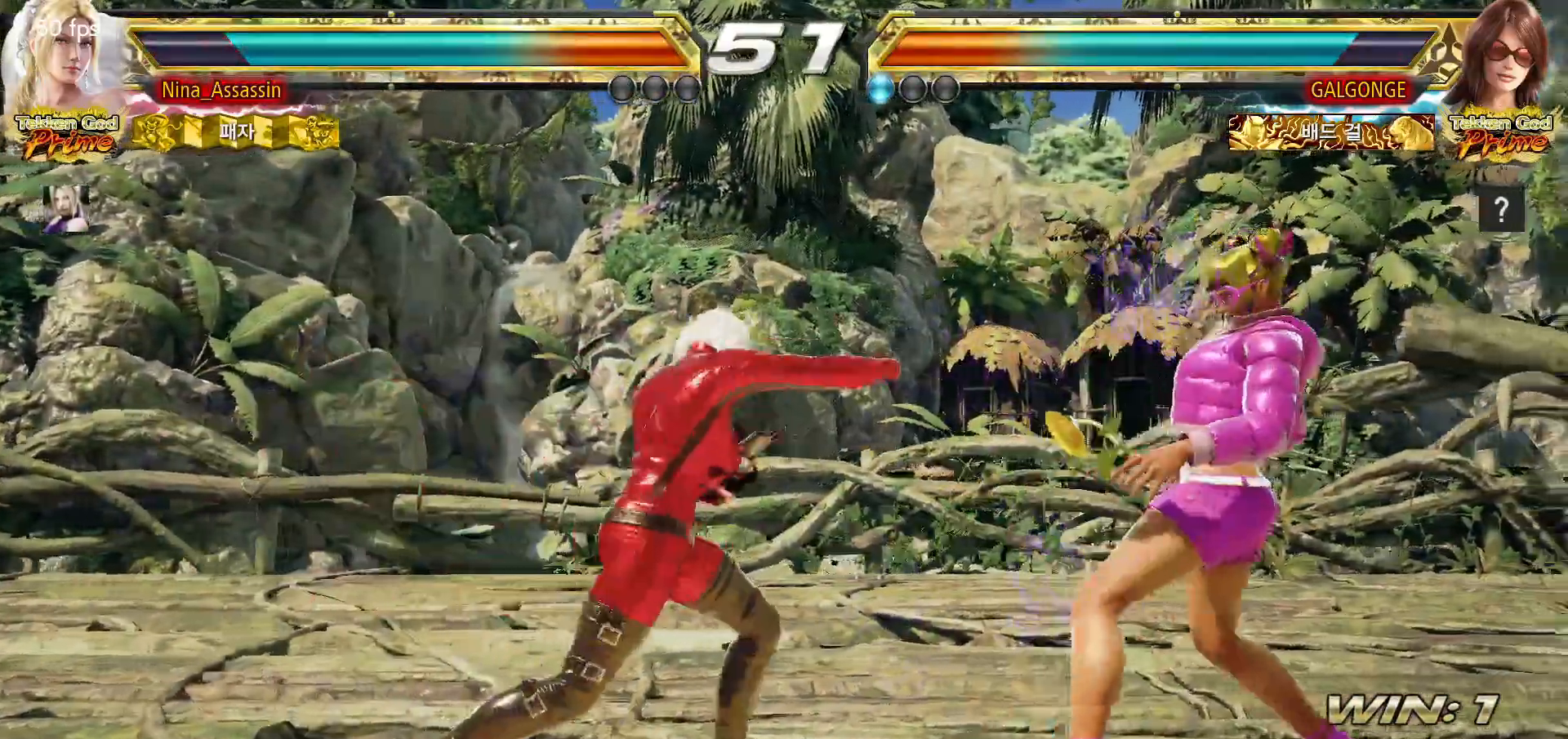
Gameplay with a controller (arcade stick); each line is a JSON object with the inputs held at the frame after it (dt_ms = milliseconds from this image to that frame). "events" lists button and stick changes between this image and that frame as [ms after this image, input, new state], when the widget could be followed in between. Not read: L3 R3.
{"dt_ms": 500, "buttons": [], "left_stick": "left", "events": [[217, "left_stick", "left"]]}
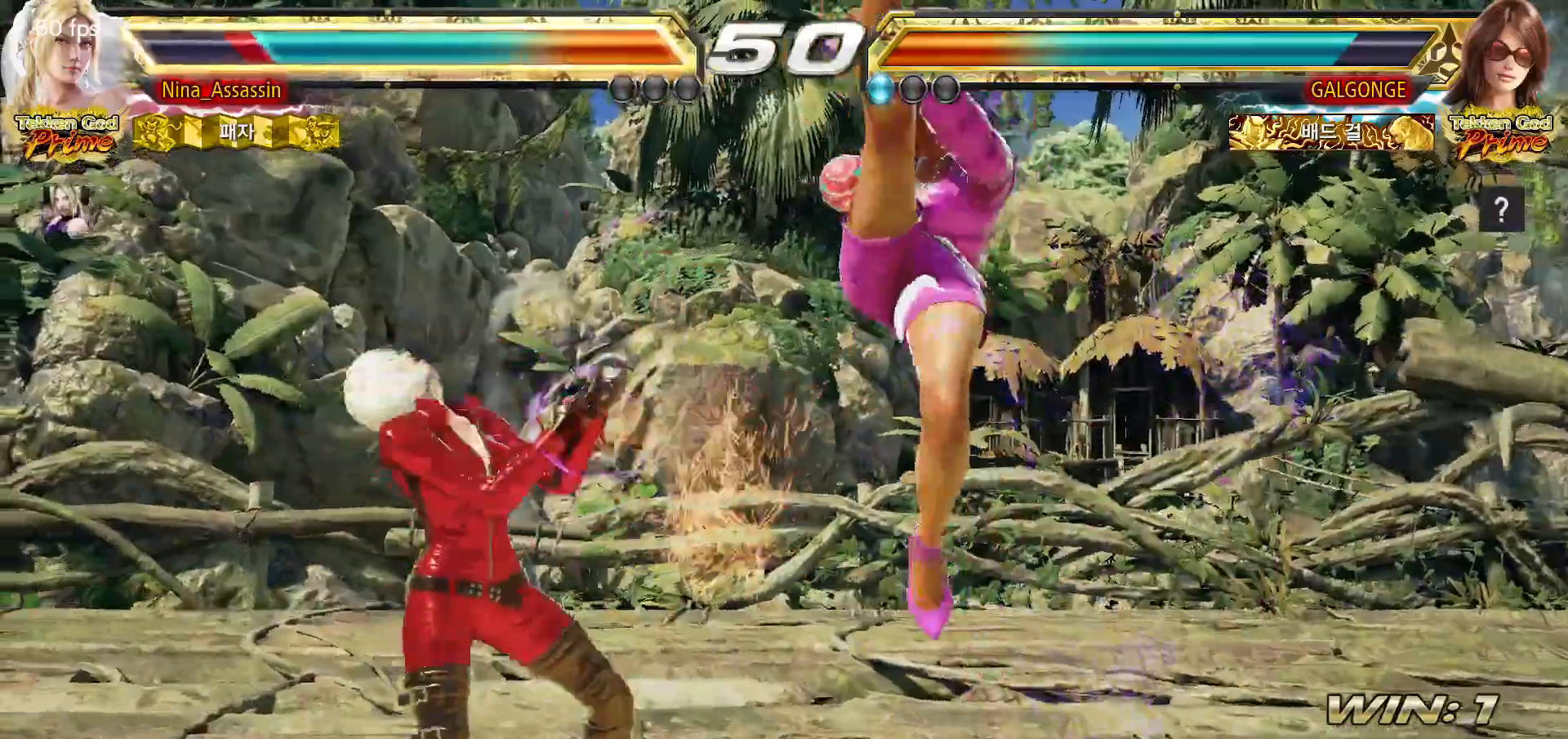
{"dt_ms": 500, "buttons": [], "left_stick": "center", "events": [[233, "left_stick", "center"], [267, "TRIANGLE", "down"], [333, "TRIANGLE", "up"], [367, "SQUARE", "down"], [417, "SQUARE", "up"], [450, "TRIANGLE", "down"], [500, "TRIANGLE", "up"]]}
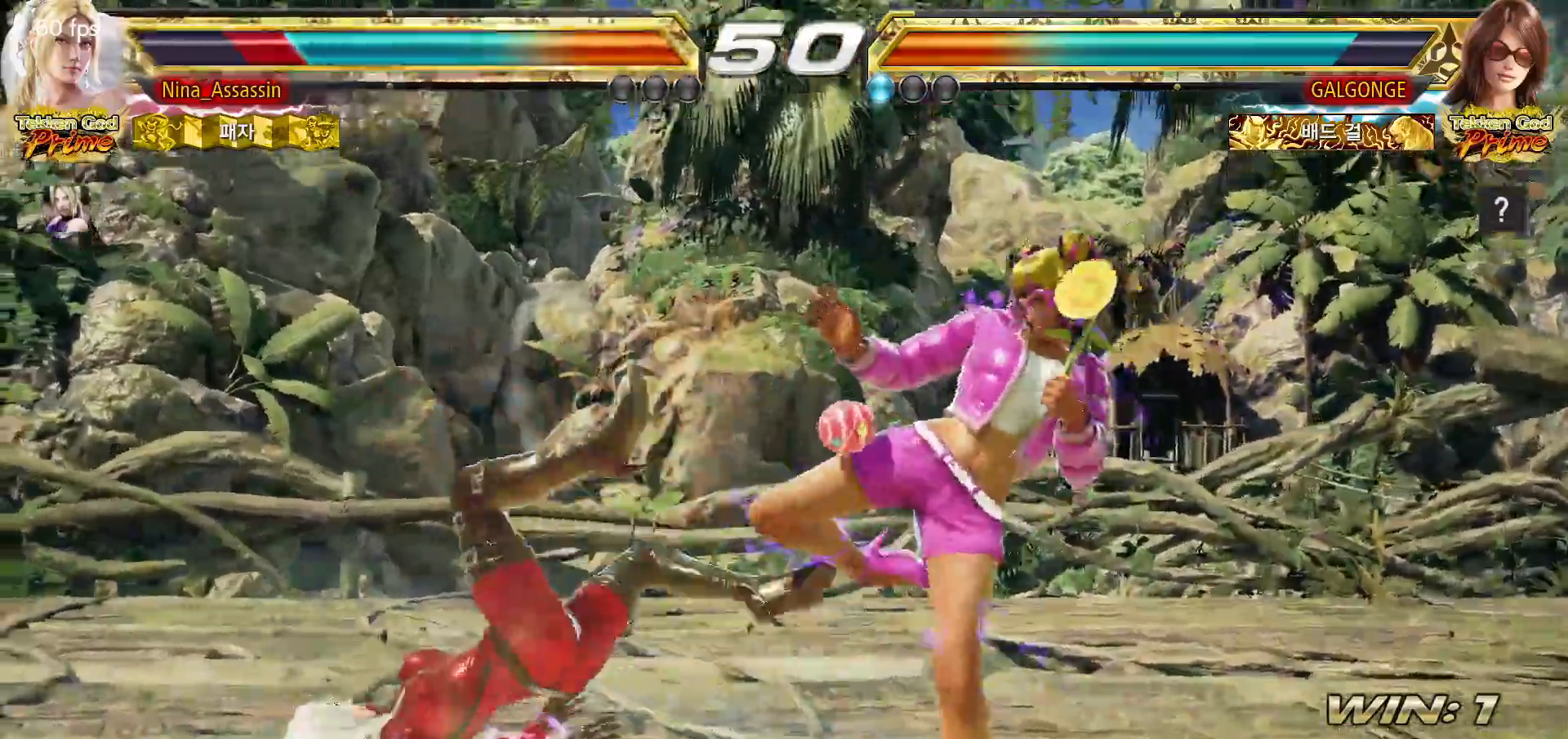
{"dt_ms": 500, "buttons": [], "left_stick": "center", "events": [[33, "SQUARE", "down"], [83, "SQUARE", "up"], [250, "SQUARE", "down"], [283, "SQUARE", "up"], [383, "SQUARE", "down"], [433, "SQUARE", "up"]]}
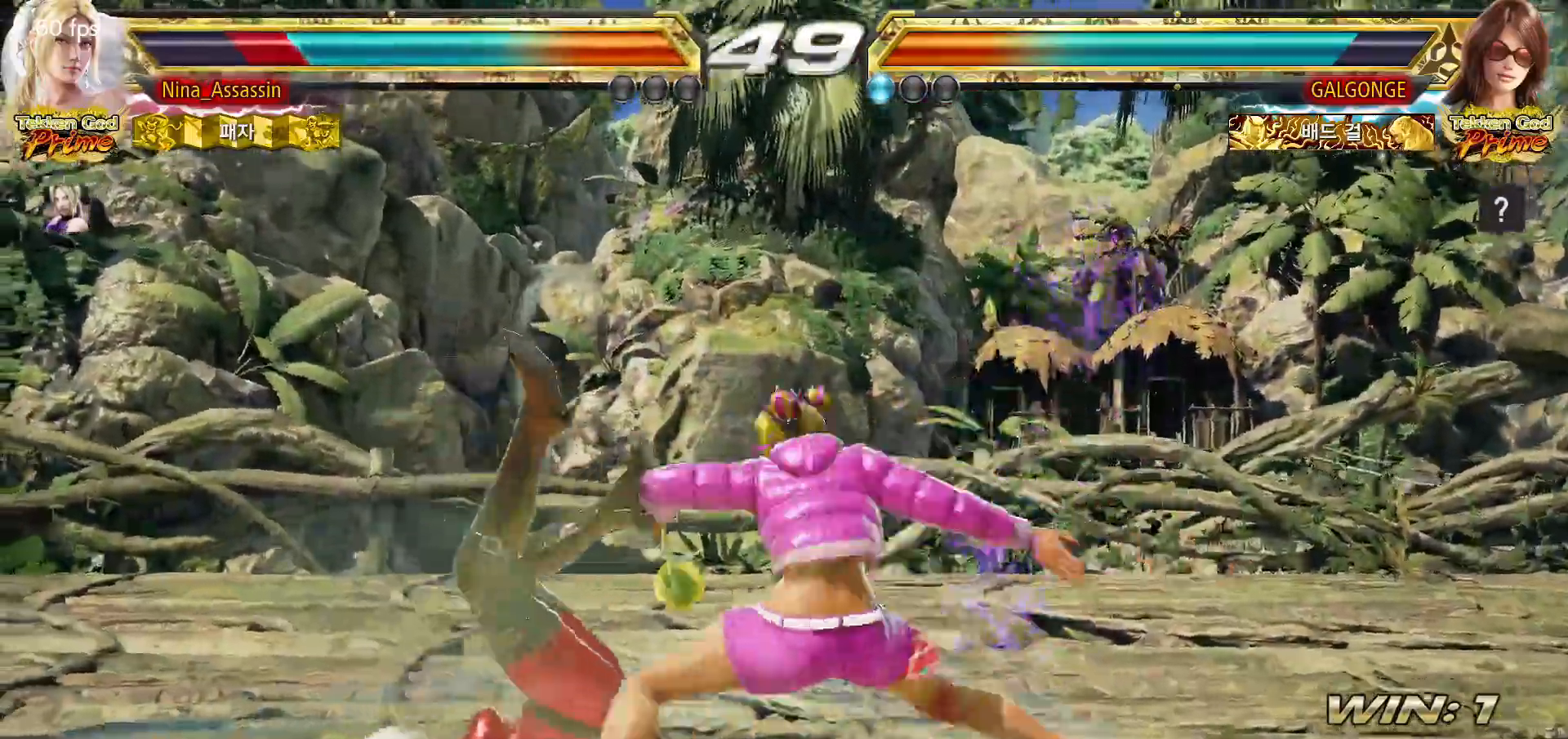
{"dt_ms": 500, "buttons": ["SQUARE"], "left_stick": "center", "events": [[17, "SQUARE", "down"], [83, "SQUARE", "up"], [167, "SQUARE", "down"], [233, "SQUARE", "up"], [317, "SQUARE", "down"], [383, "SQUARE", "up"], [483, "SQUARE", "down"]]}
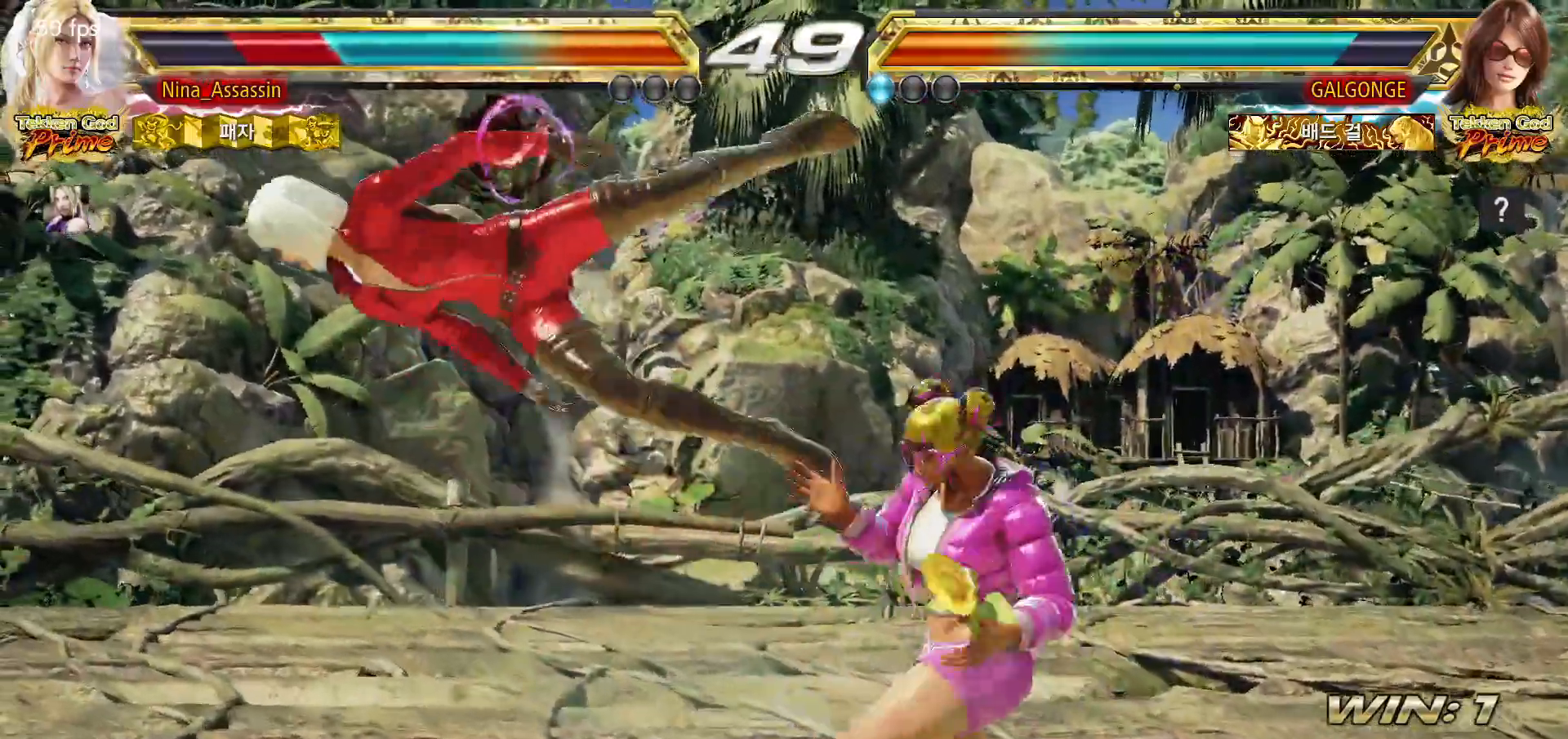
{"dt_ms": 500, "buttons": [], "left_stick": "center", "events": [[33, "SQUARE", "up"], [133, "SQUARE", "down"], [200, "SQUARE", "up"], [283, "SQUARE", "down"], [350, "SQUARE", "up"], [433, "SQUARE", "down"], [500, "SQUARE", "up"]]}
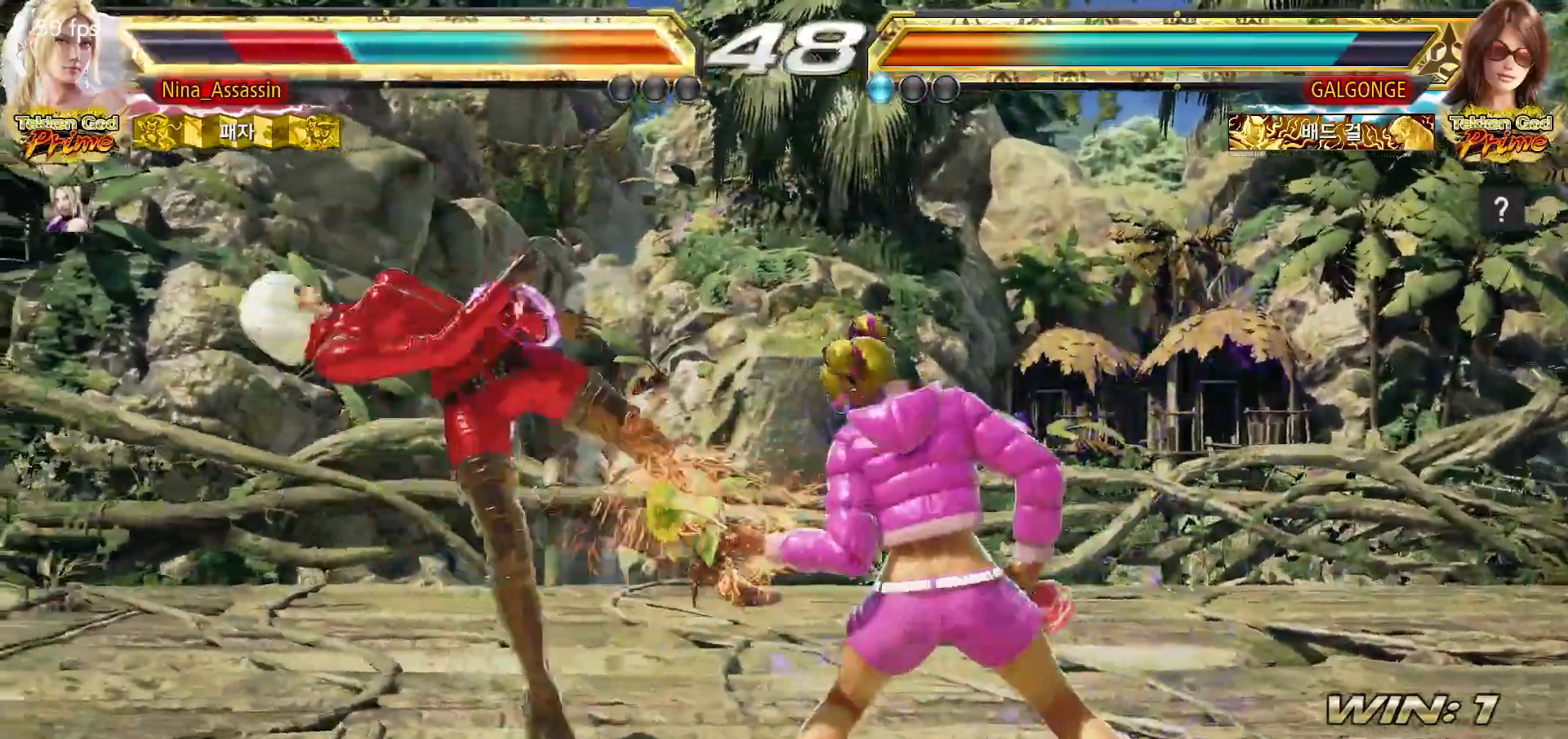
{"dt_ms": 500, "buttons": [], "left_stick": "center", "events": [[100, "SQUARE", "down"], [167, "SQUARE", "up"], [267, "SQUARE", "down"], [333, "SQUARE", "up"], [433, "SQUARE", "down"], [500, "SQUARE", "up"]]}
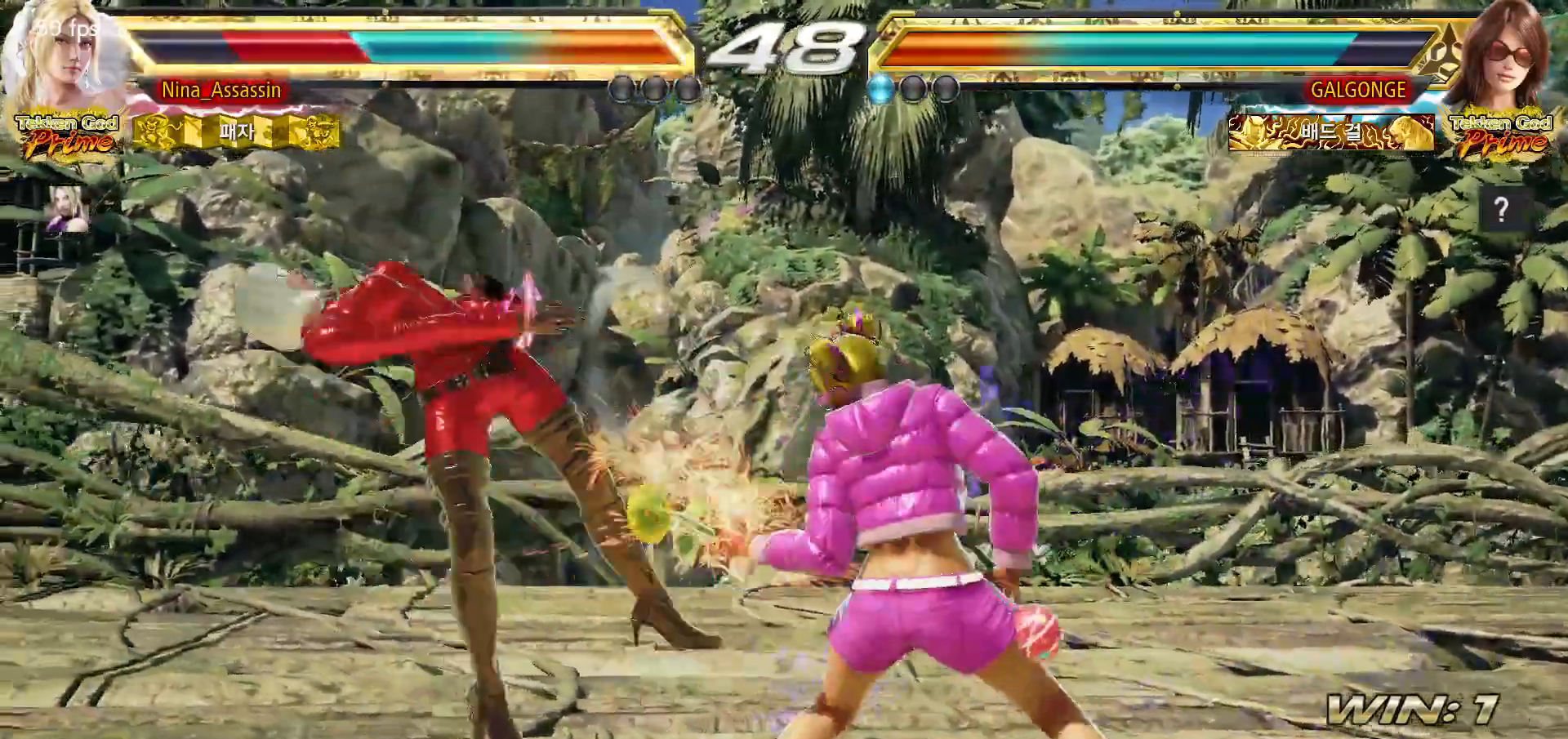
{"dt_ms": 500, "buttons": [], "left_stick": "center", "events": [[100, "SQUARE", "down"], [167, "SQUARE", "up"], [283, "SQUARE", "down"], [333, "SQUARE", "up"], [433, "SQUARE", "down"], [500, "SQUARE", "up"]]}
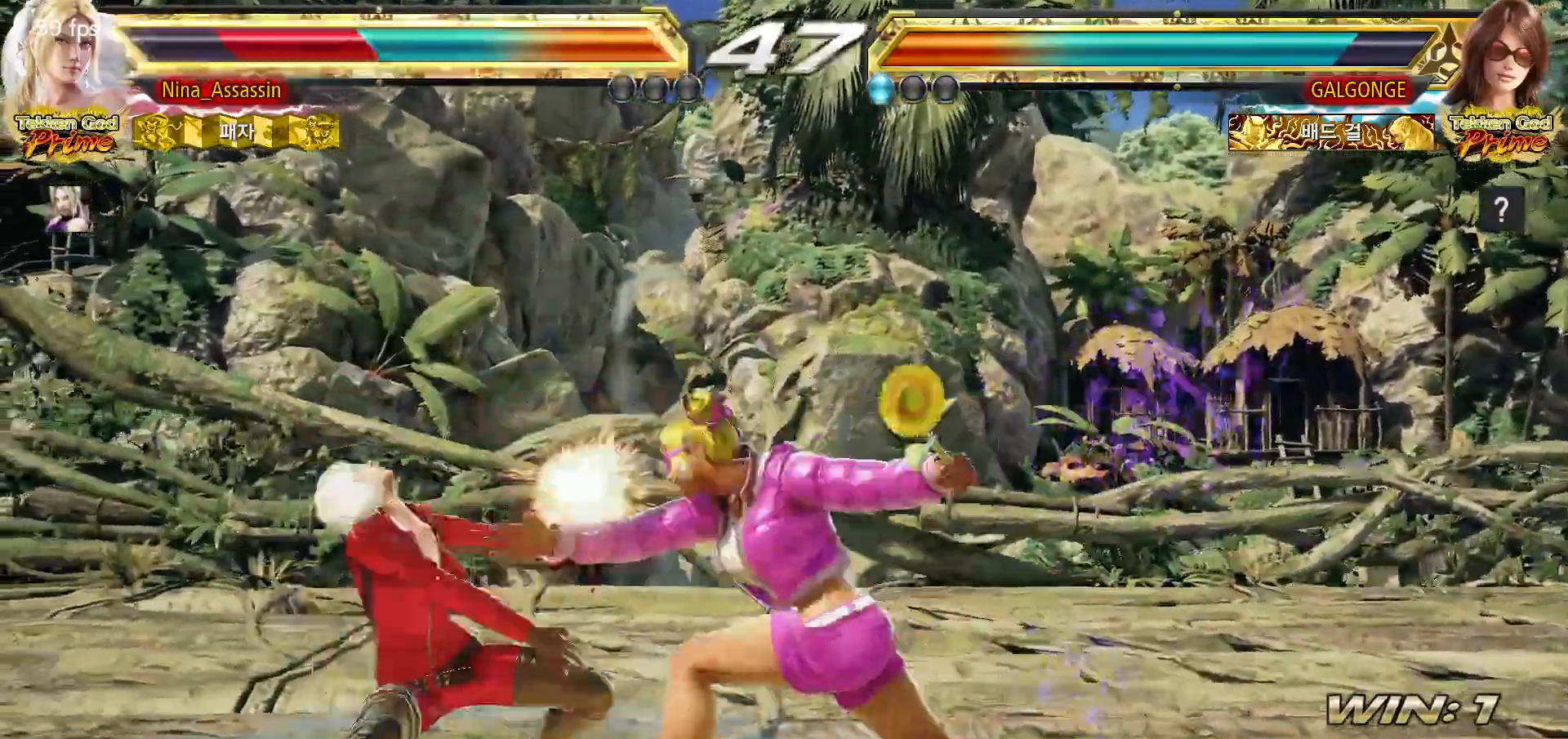
{"dt_ms": 500, "buttons": ["SQUARE"], "left_stick": "center", "events": [[117, "SQUARE", "down"], [183, "SQUARE", "up"], [283, "SQUARE", "down"], [350, "SQUARE", "up"], [450, "SQUARE", "down"]]}
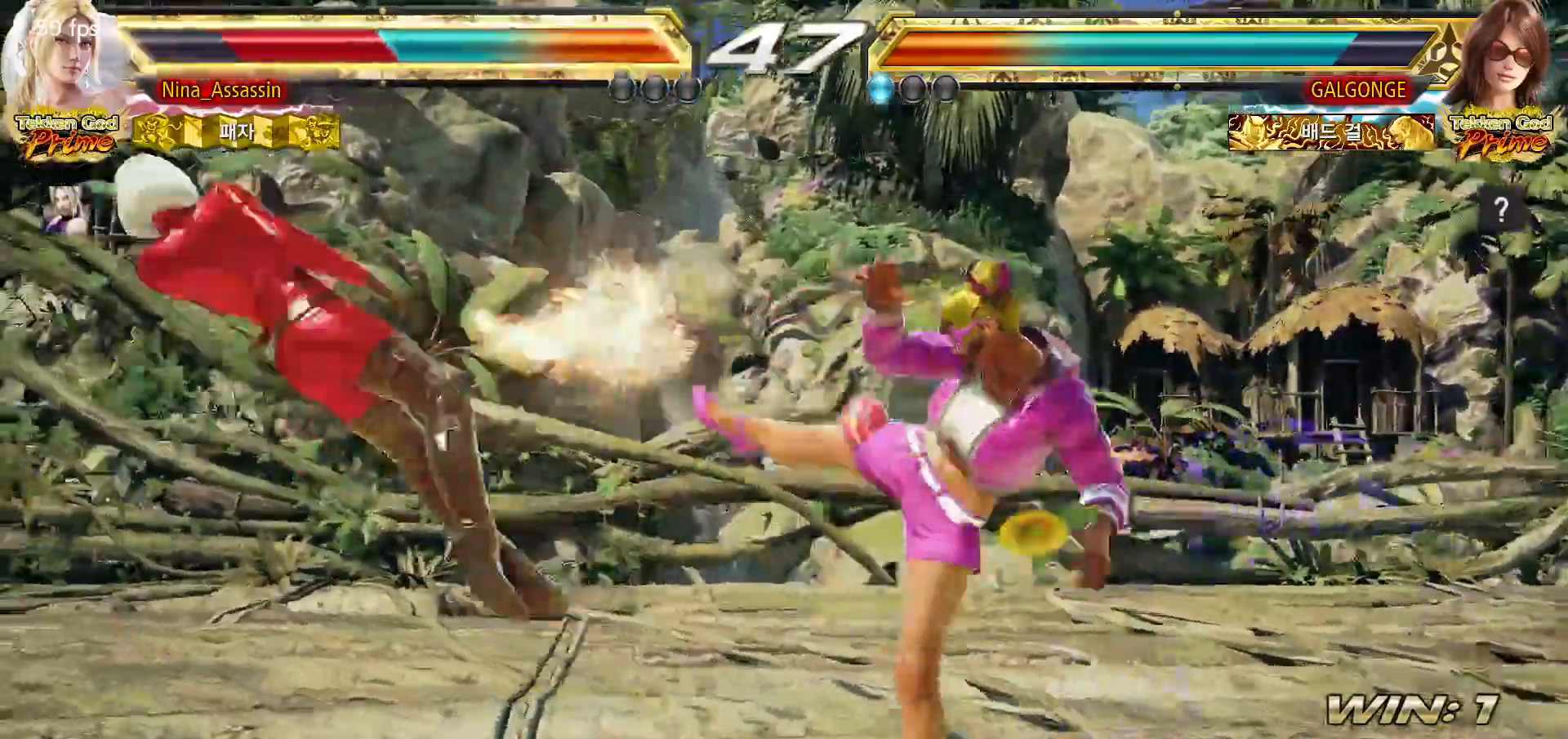
{"dt_ms": 500, "buttons": ["SQUARE"], "left_stick": "center"}
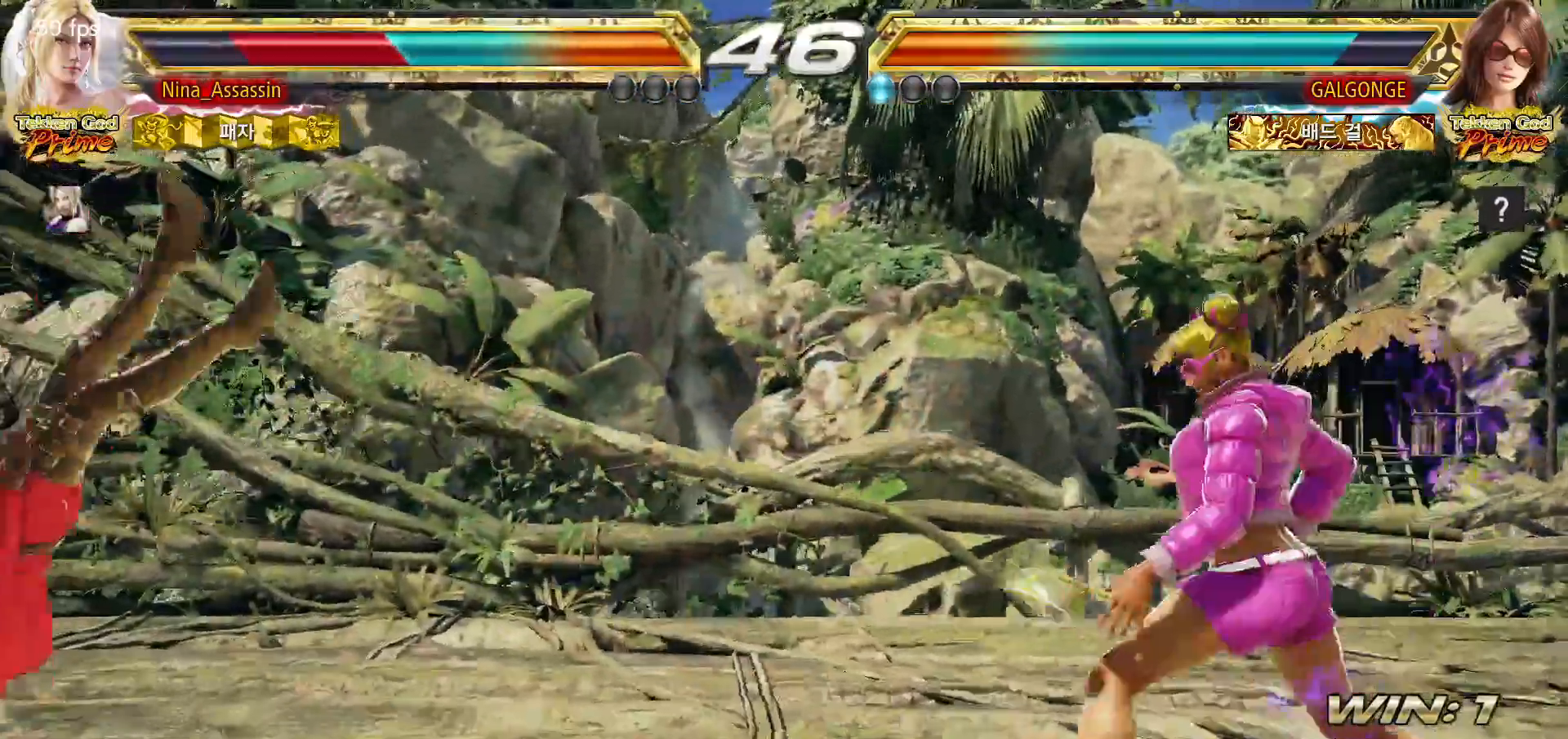
{"dt_ms": 500, "buttons": ["SQUARE"], "left_stick": "center", "events": [[17, "SQUARE", "up"], [133, "SQUARE", "down"], [200, "SQUARE", "up"], [317, "SQUARE", "down"], [367, "SQUARE", "up"], [467, "SQUARE", "down"]]}
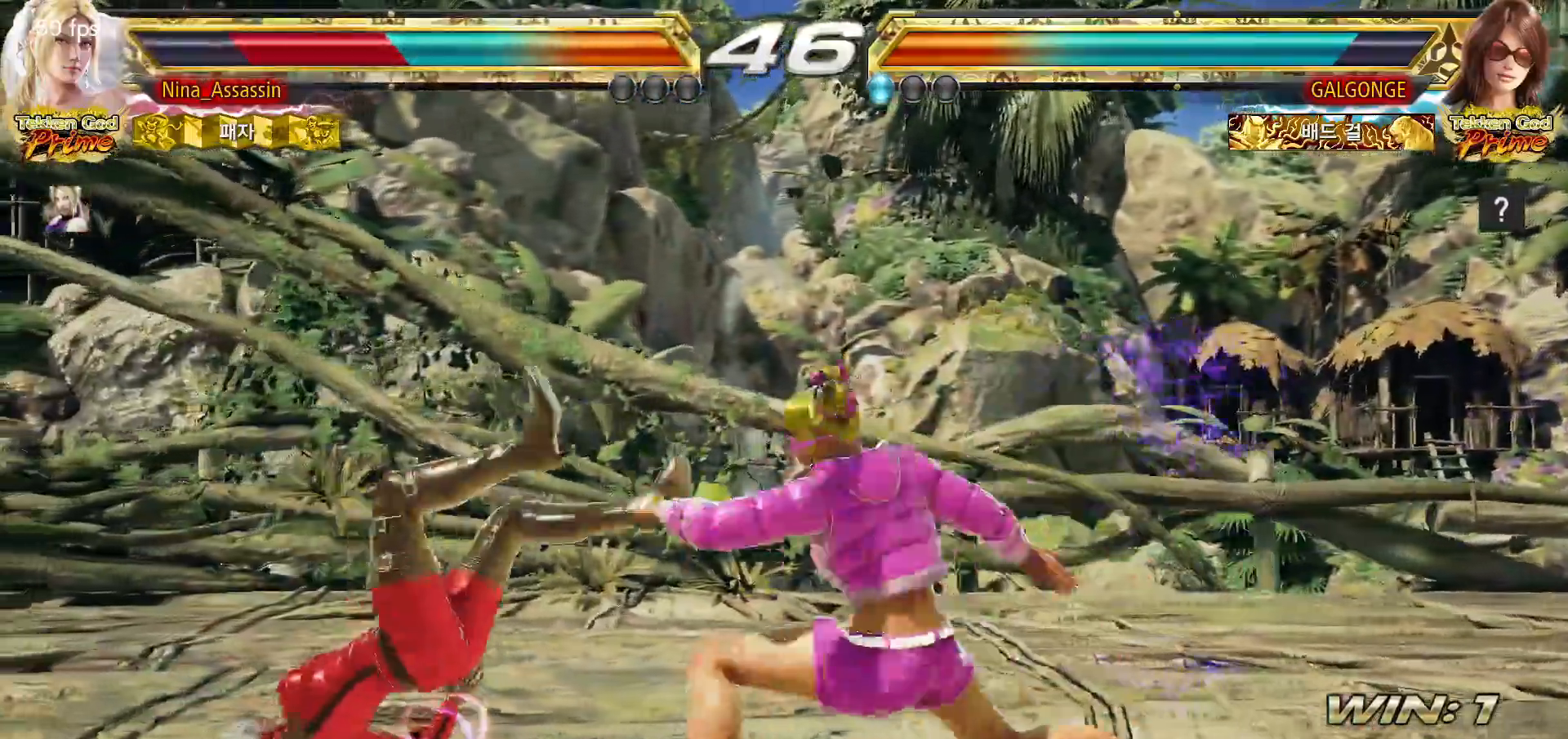
{"dt_ms": 500, "buttons": [], "left_stick": "center", "events": [[33, "SQUARE", "up"], [133, "SQUARE", "down"], [200, "SQUARE", "up"], [267, "SQUARE", "down"], [350, "SQUARE", "up"], [433, "SQUARE", "down"], [483, "SQUARE", "up"]]}
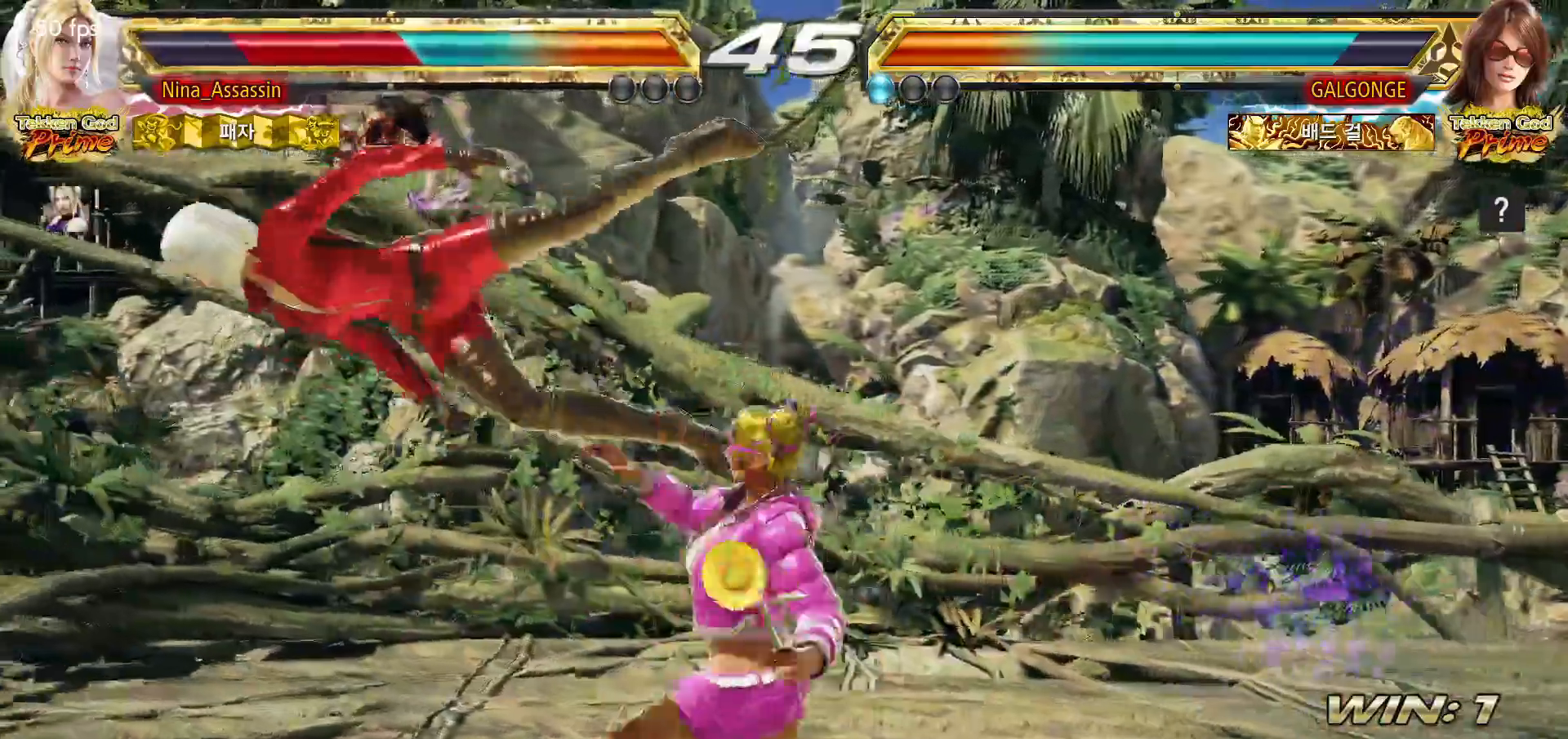
{"dt_ms": 500, "buttons": ["SQUARE"], "left_stick": "center", "events": [[67, "SQUARE", "down"], [100, "SQUARE", "up"], [200, "TRIANGLE", "down"], [267, "SQUARE", "down"], [267, "TRIANGLE", "up"], [350, "SQUARE", "up"], [383, "TRIANGLE", "down"], [450, "TRIANGLE", "up"], [467, "SQUARE", "down"]]}
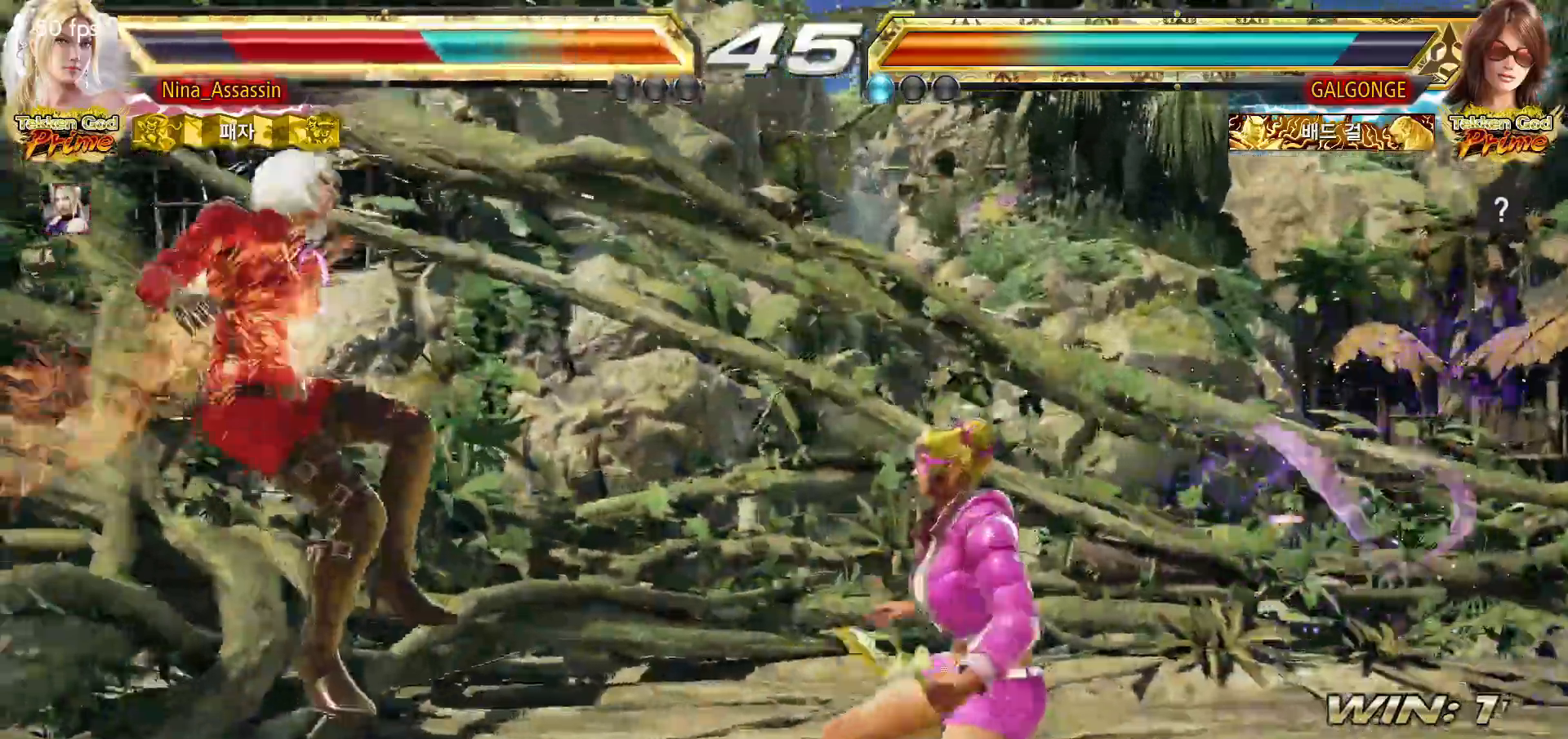
{"dt_ms": 500, "buttons": [], "left_stick": "center", "events": [[17, "SQUARE", "up"], [50, "TRIANGLE", "down"], [117, "TRIANGLE", "up"], [150, "SQUARE", "down"], [200, "SQUARE", "up"], [233, "TRIANGLE", "down"], [300, "TRIANGLE", "up"], [317, "SQUARE", "down"], [383, "SQUARE", "up"], [417, "TRIANGLE", "down"], [483, "TRIANGLE", "up"]]}
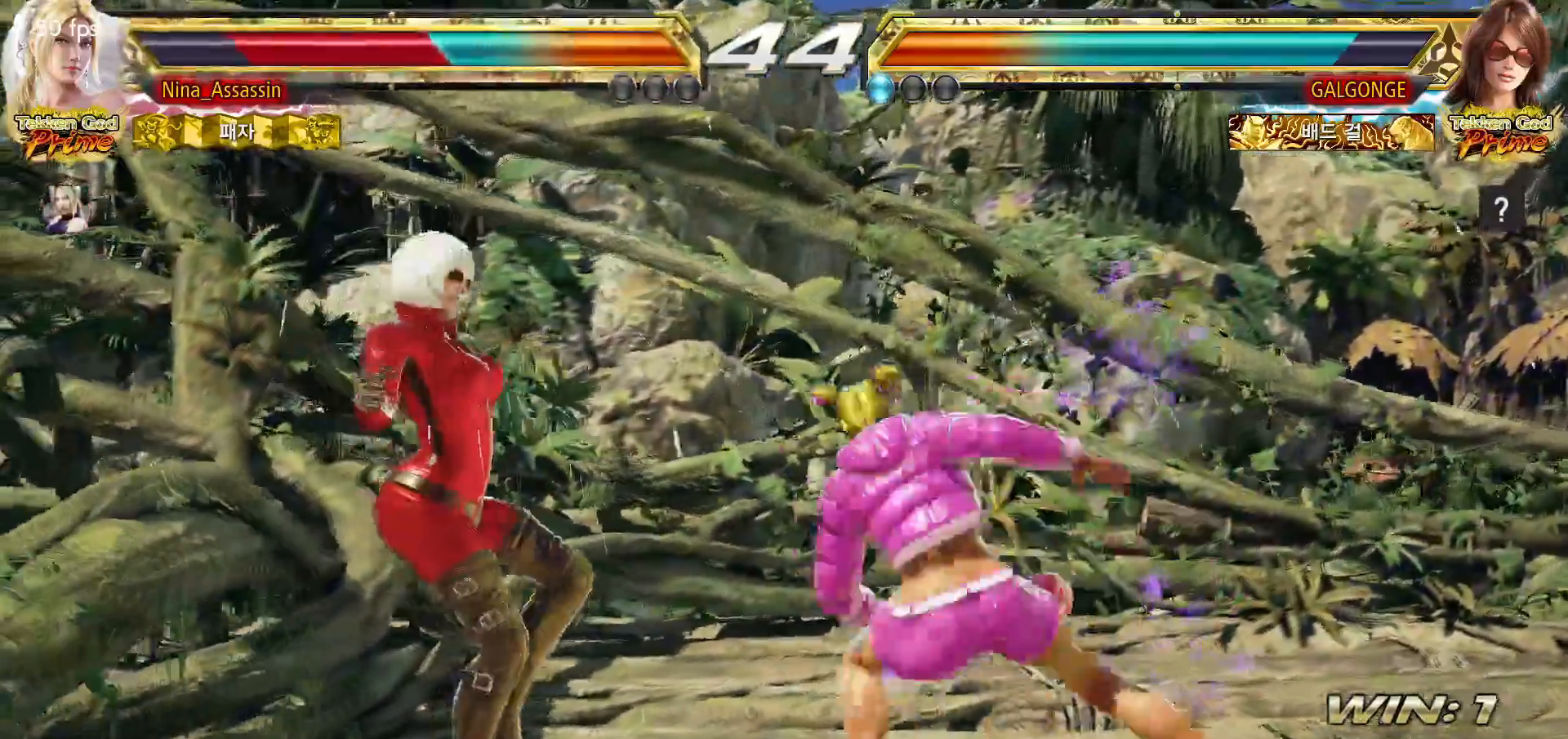
{"dt_ms": 500, "buttons": ["TRIANGLE"], "left_stick": "left", "events": [[17, "SQUARE", "down"], [67, "SQUARE", "up"], [100, "TRIANGLE", "down"], [133, "left_stick", "left"], [150, "TRIANGLE", "up"], [200, "SQUARE", "down"], [250, "SQUARE", "up"], [283, "TRIANGLE", "down"], [350, "TRIANGLE", "up"], [383, "SQUARE", "down"], [433, "SQUARE", "up"], [483, "TRIANGLE", "down"]]}
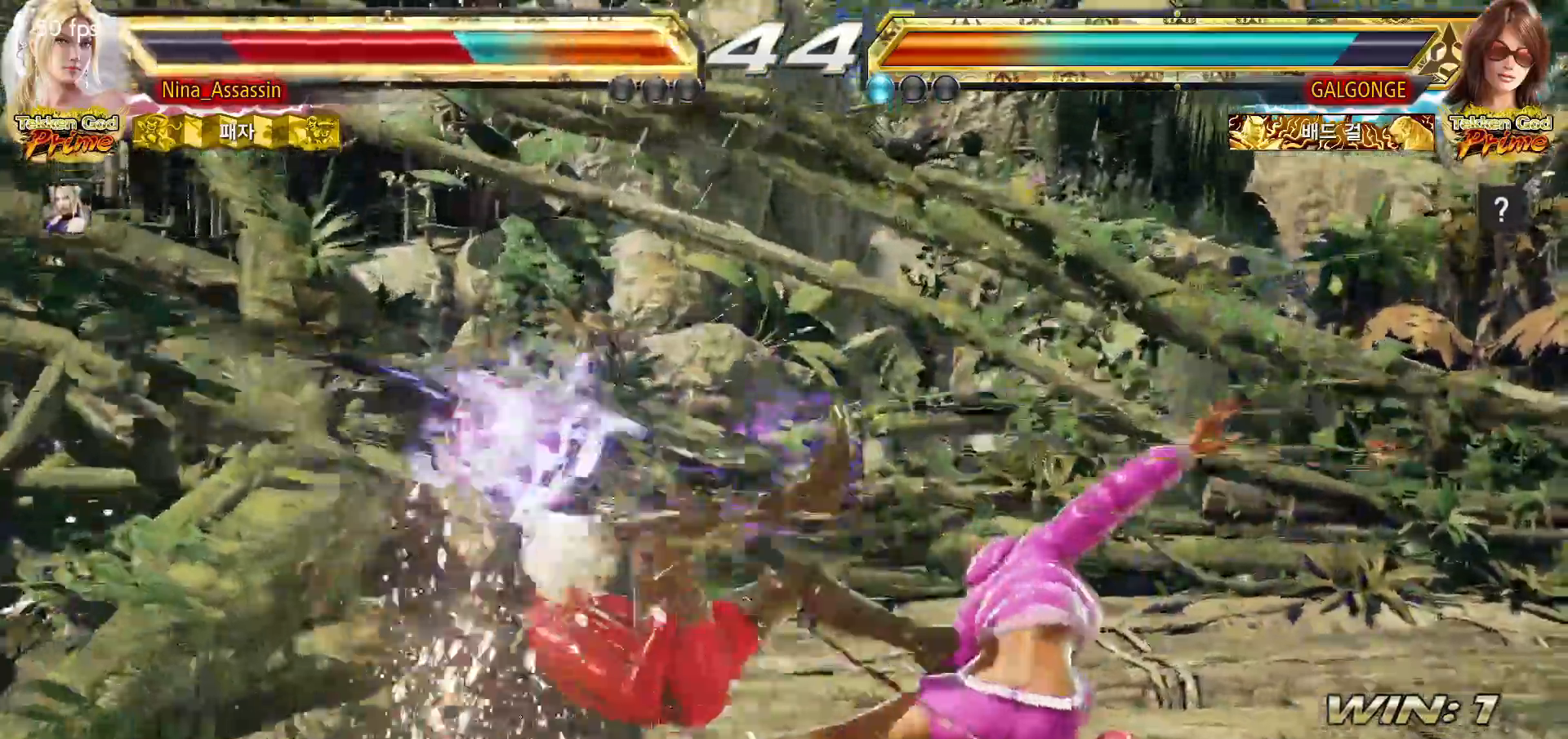
{"dt_ms": 500, "buttons": [], "left_stick": "center", "events": [[33, "TRIANGLE", "up"], [83, "SQUARE", "down"], [117, "SQUARE", "up"], [267, "left_stick", "center"]]}
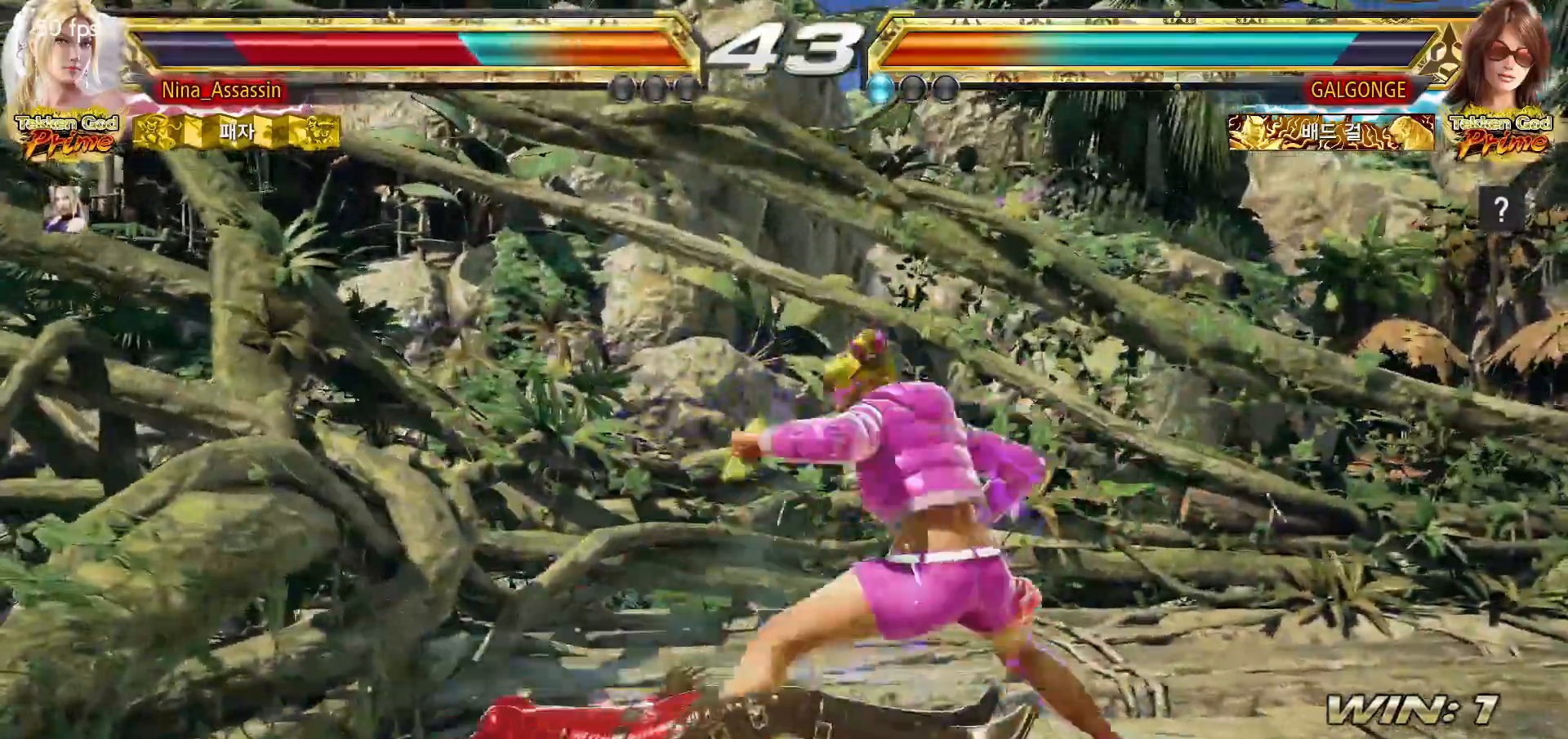
{"dt_ms": 500, "buttons": [], "left_stick": "center", "events": [[300, "CIRCLE", "down"], [383, "CIRCLE", "up"]]}
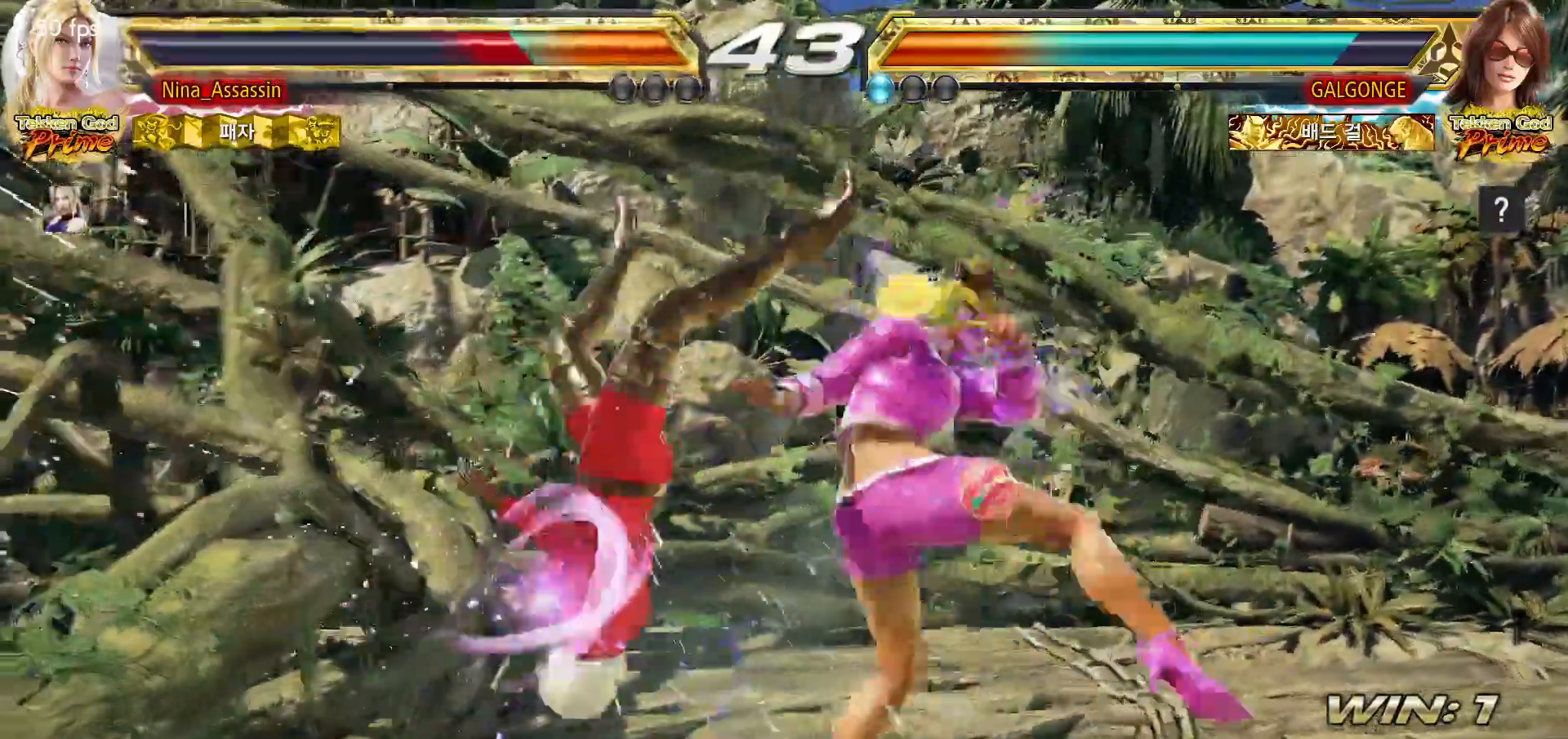
{"dt_ms": 500, "buttons": [], "left_stick": "center", "events": [[133, "CIRCLE", "down"], [150, "CIRCLE", "up"], [200, "CROSS", "down"], [250, "CROSS", "up"], [267, "CIRCLE", "down"], [333, "CIRCLE", "up"], [367, "CROSS", "down"], [417, "CROSS", "up"]]}
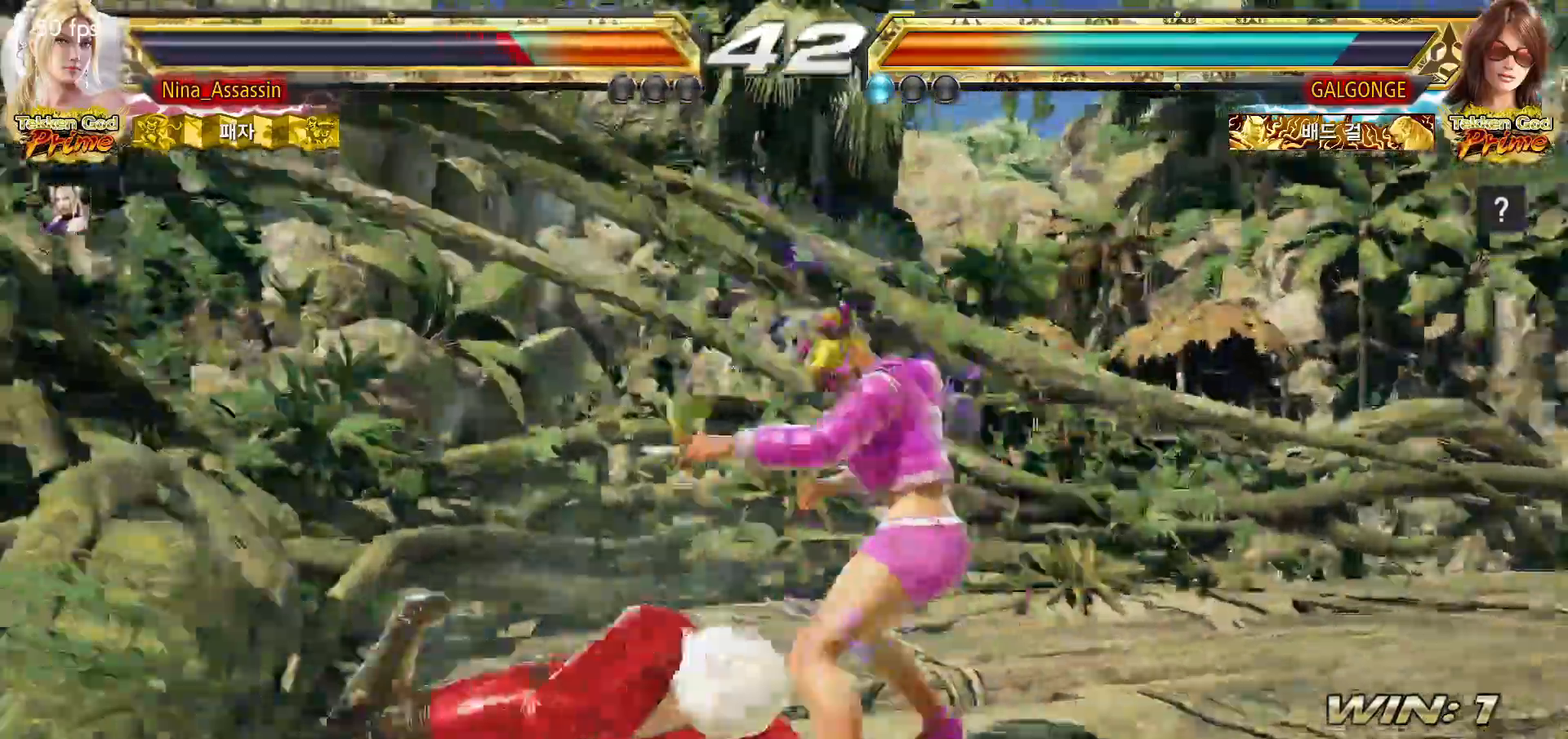
{"dt_ms": 500, "buttons": [], "left_stick": "center"}
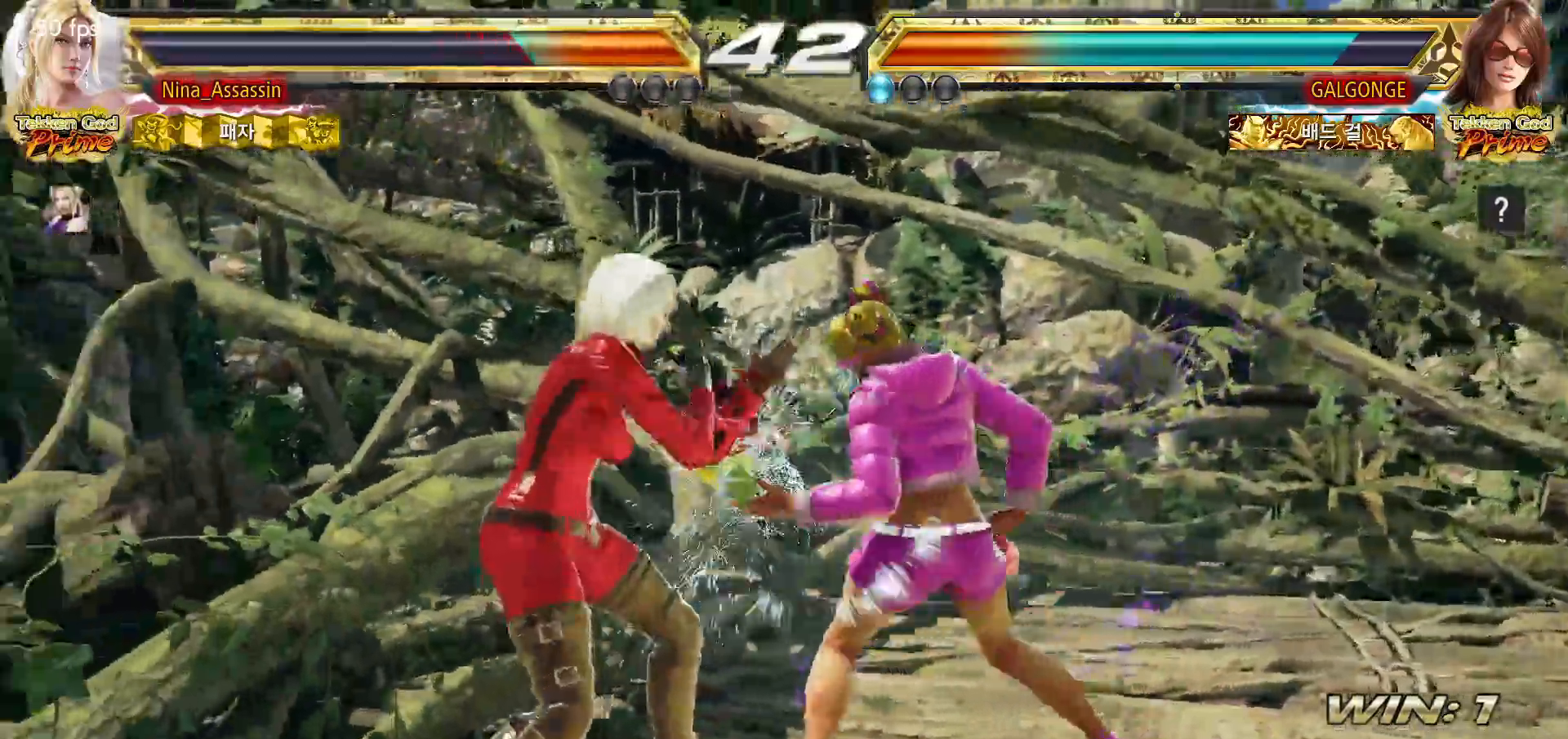
{"dt_ms": 500, "buttons": [], "left_stick": "left"}
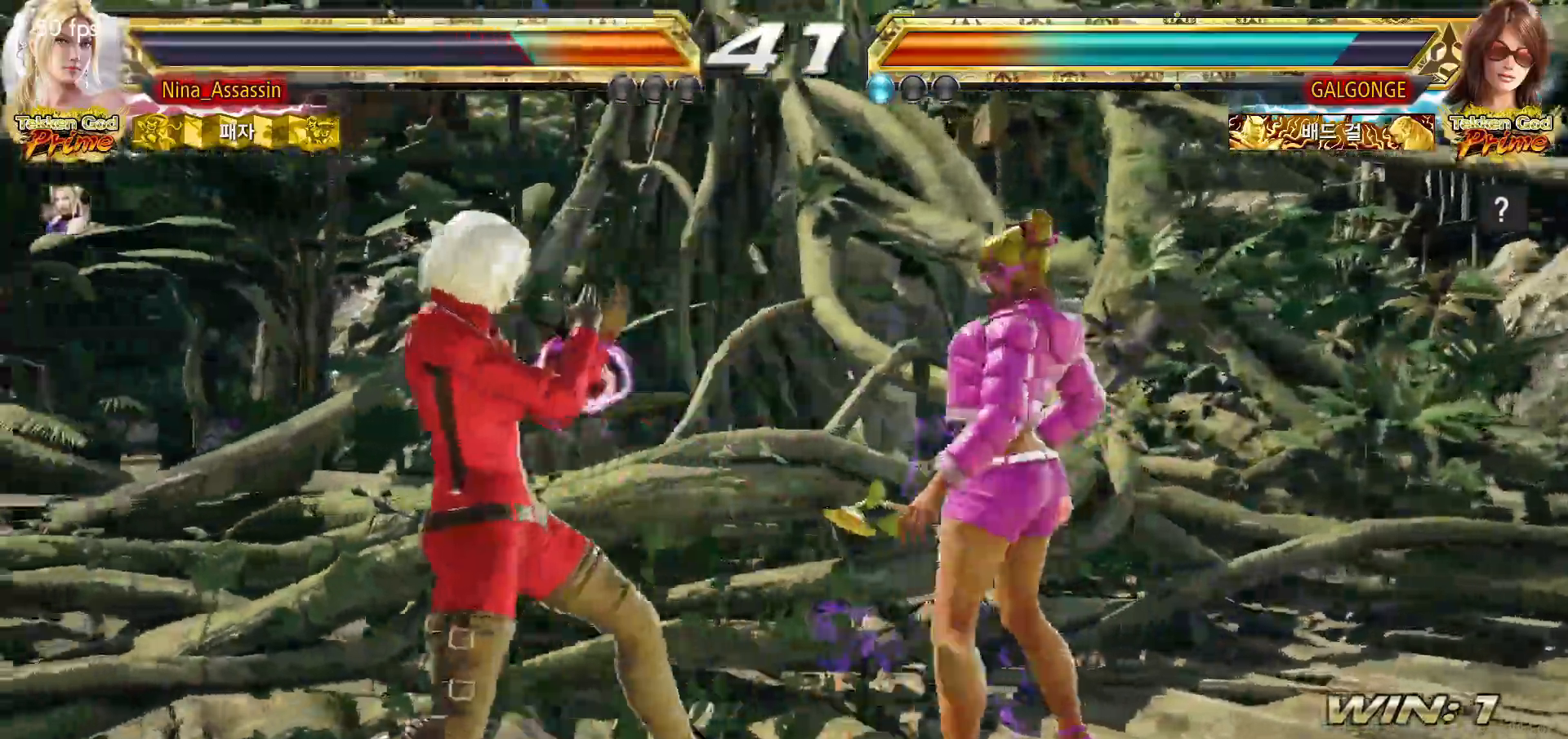
{"dt_ms": 500, "buttons": [], "left_stick": "left", "events": [[33, "left_stick", "down-left"], [250, "left_stick", "left"]]}
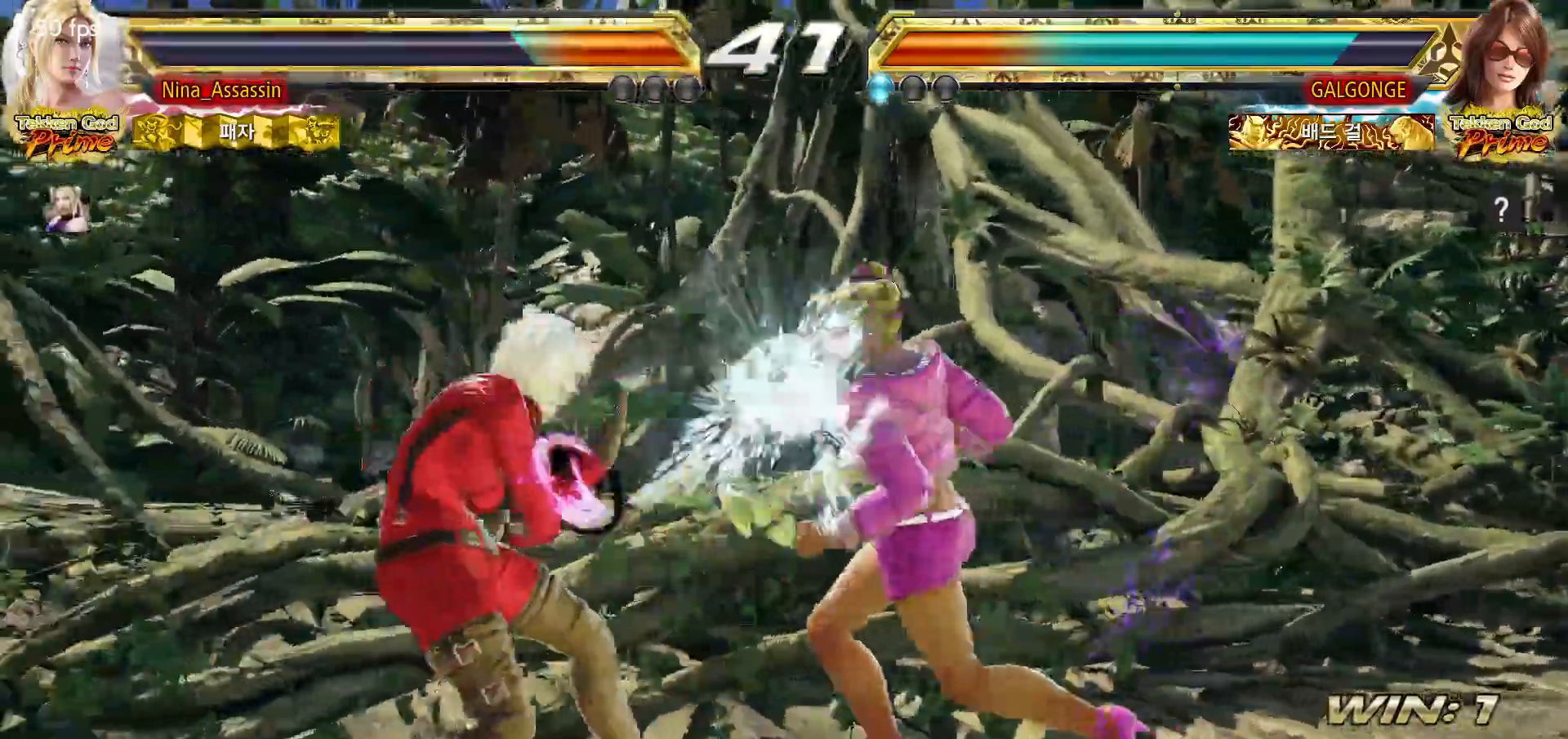
{"dt_ms": 500, "buttons": [], "left_stick": "left", "events": []}
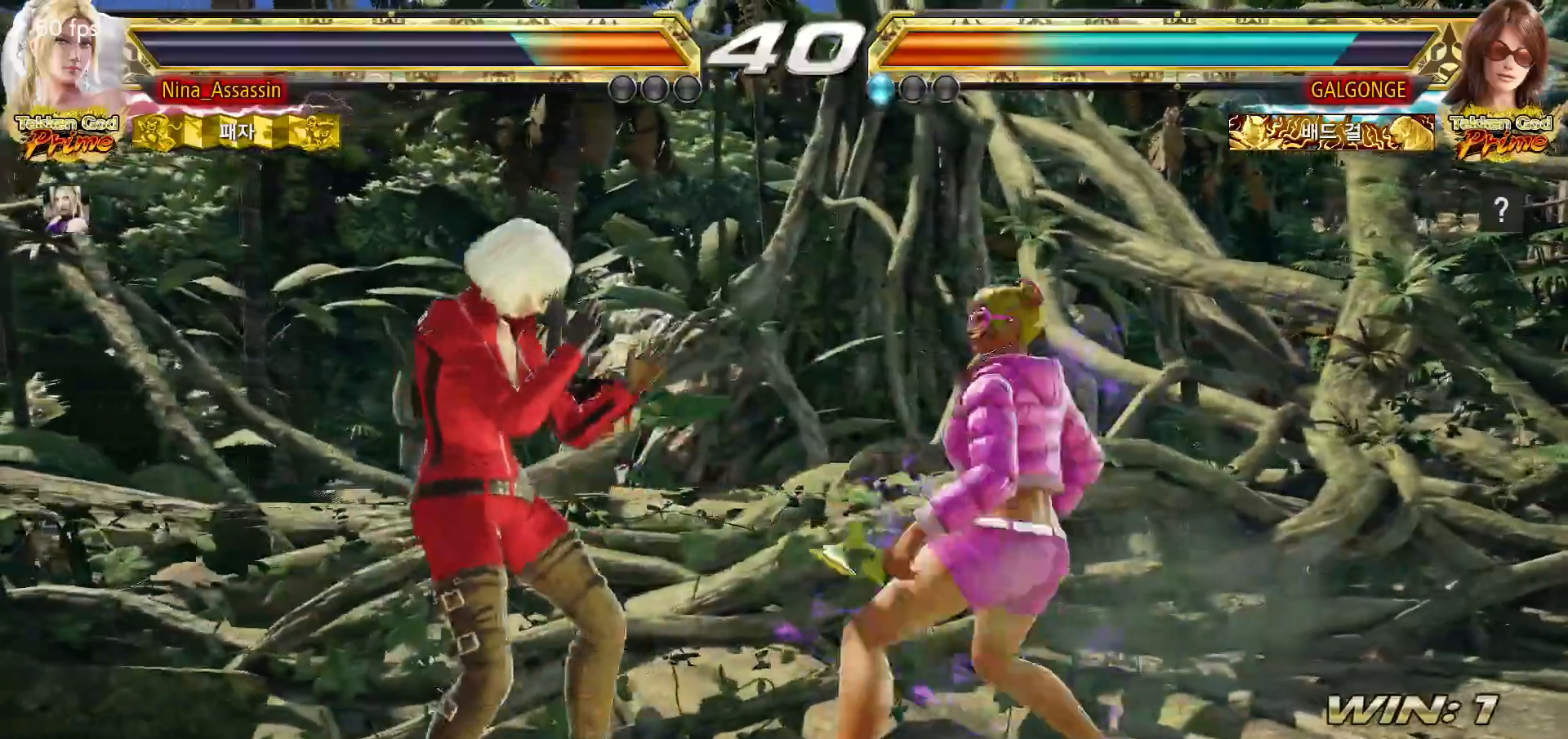
{"dt_ms": 500, "buttons": [], "left_stick": "left", "events": [[67, "left_stick", "down-left"], [300, "left_stick", "left"]]}
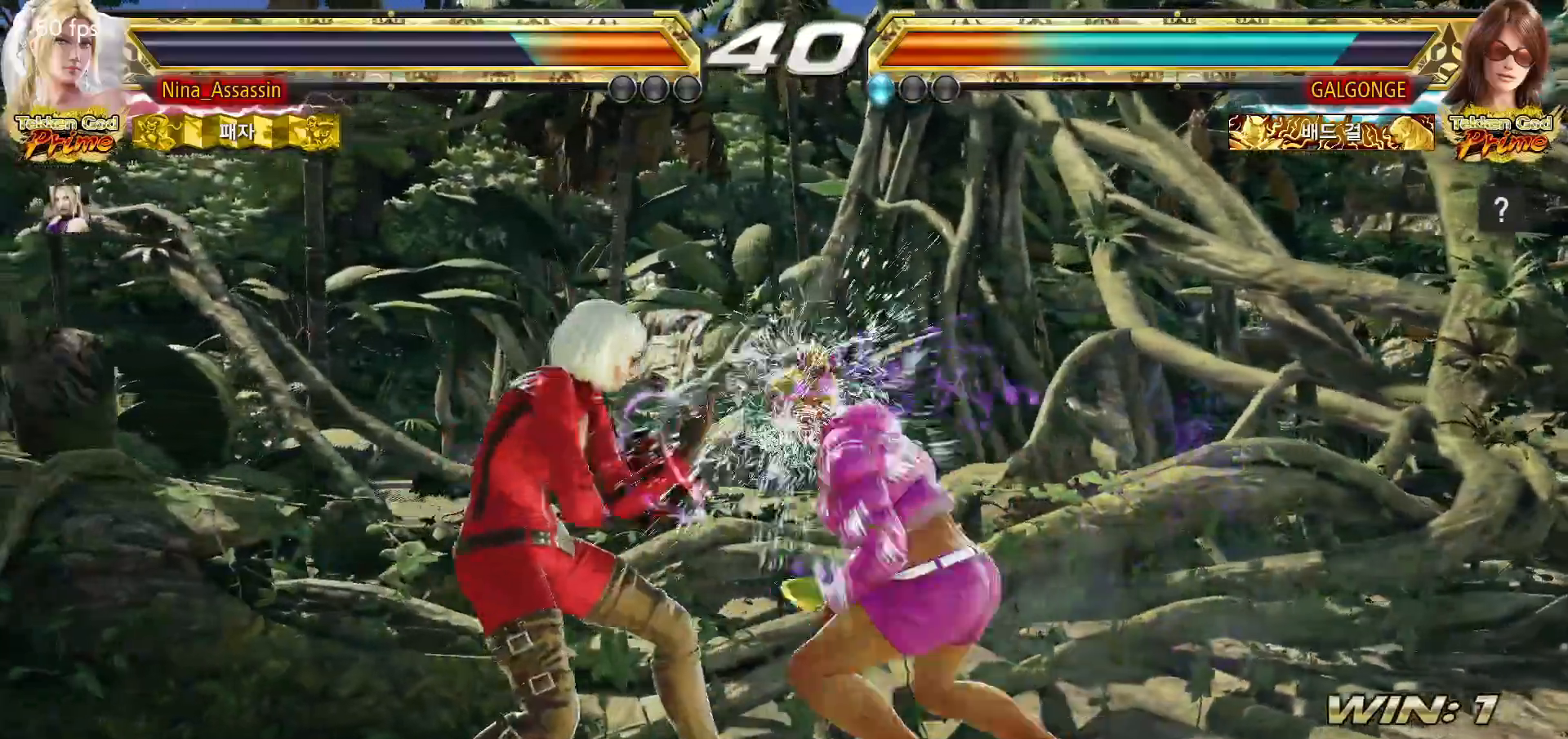
{"dt_ms": 500, "buttons": [], "left_stick": "center", "events": [[483, "left_stick", "center"]]}
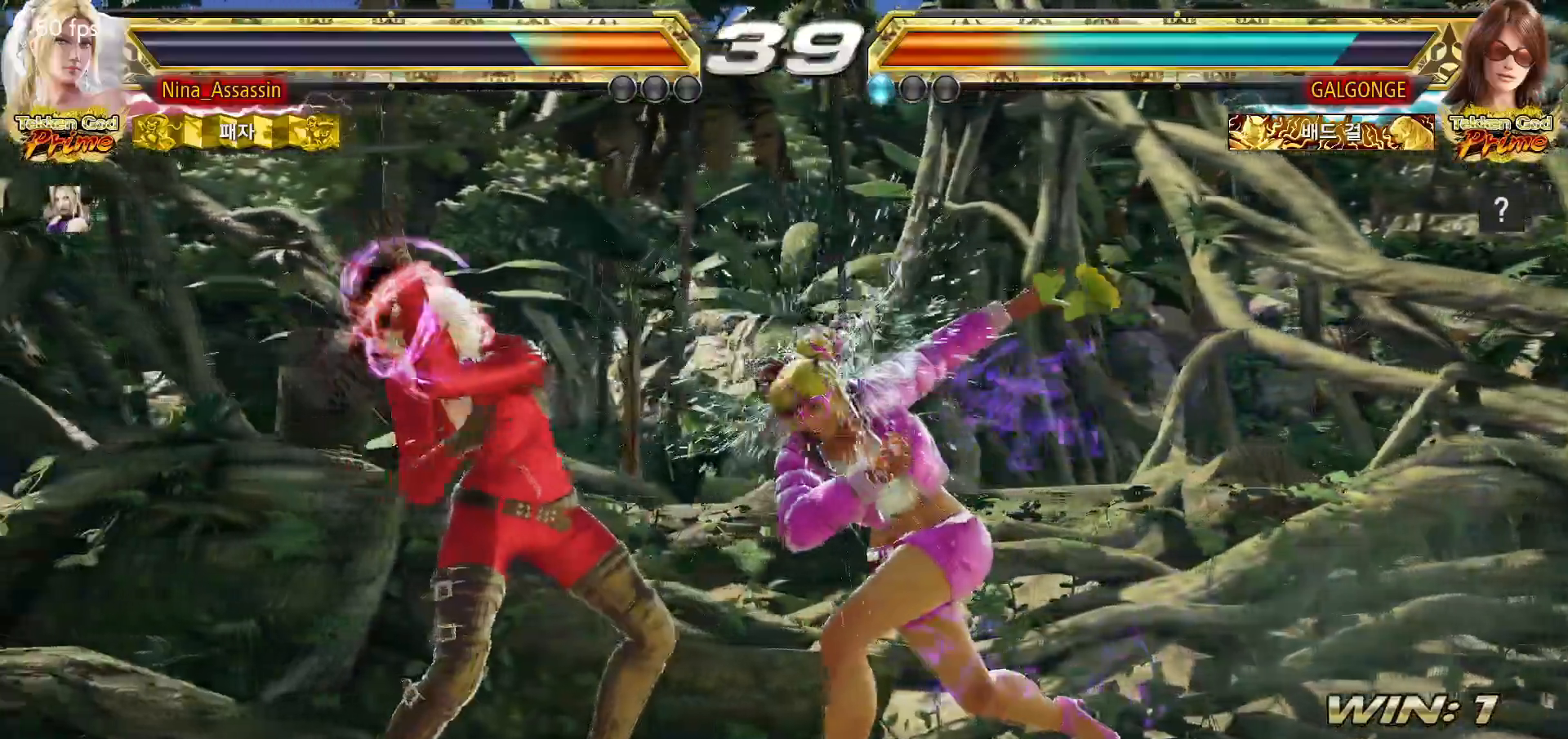
{"dt_ms": 500, "buttons": [], "left_stick": "left", "events": [[17, "left_stick", "down"], [83, "left_stick", "center"], [250, "left_stick", "left"], [333, "left_stick", "center"], [383, "left_stick", "left"]]}
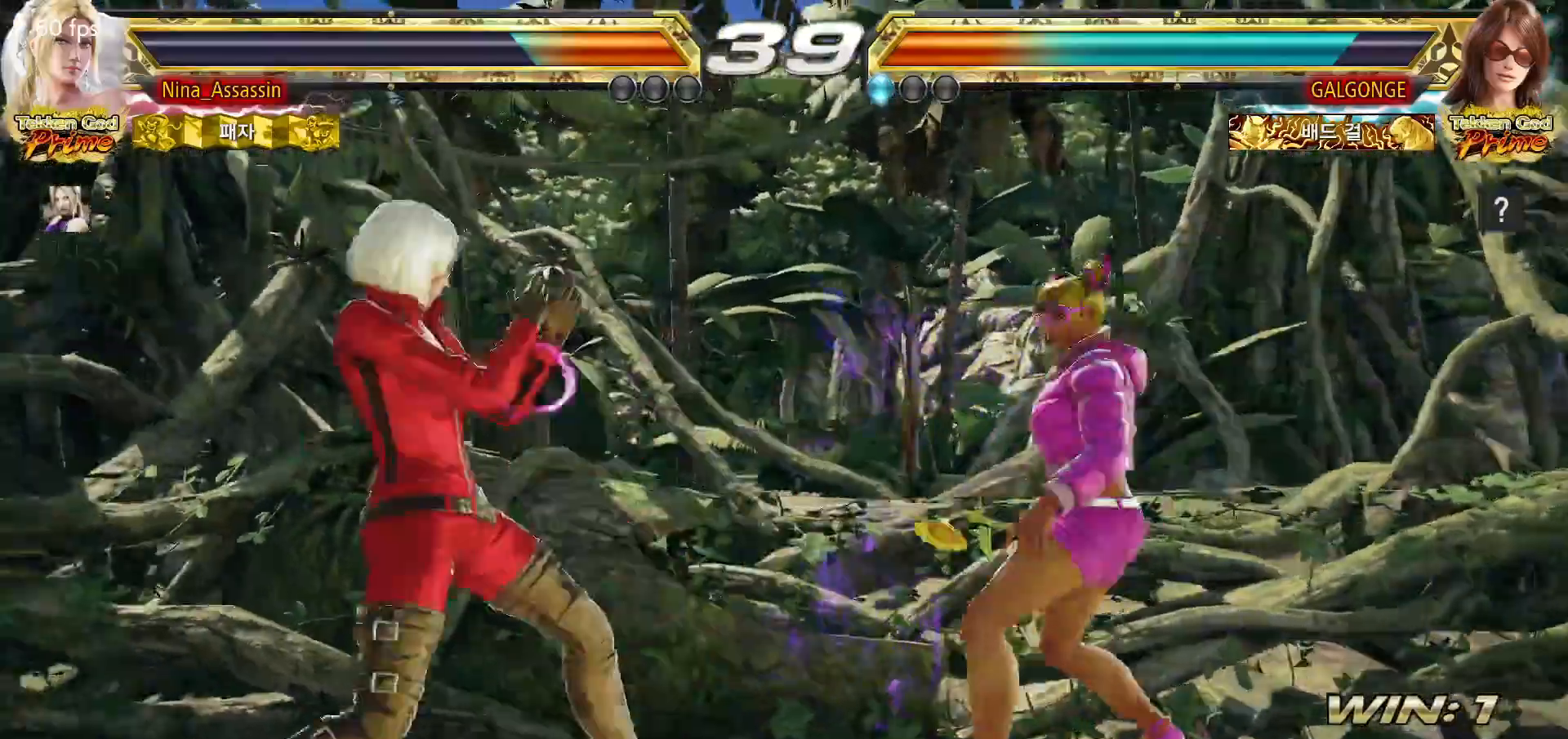
{"dt_ms": 500, "buttons": [], "left_stick": "down", "events": [[33, "left_stick", "down"], [100, "left_stick", "center"], [250, "left_stick", "left"], [317, "left_stick", "center"], [367, "left_stick", "left"], [483, "left_stick", "down"]]}
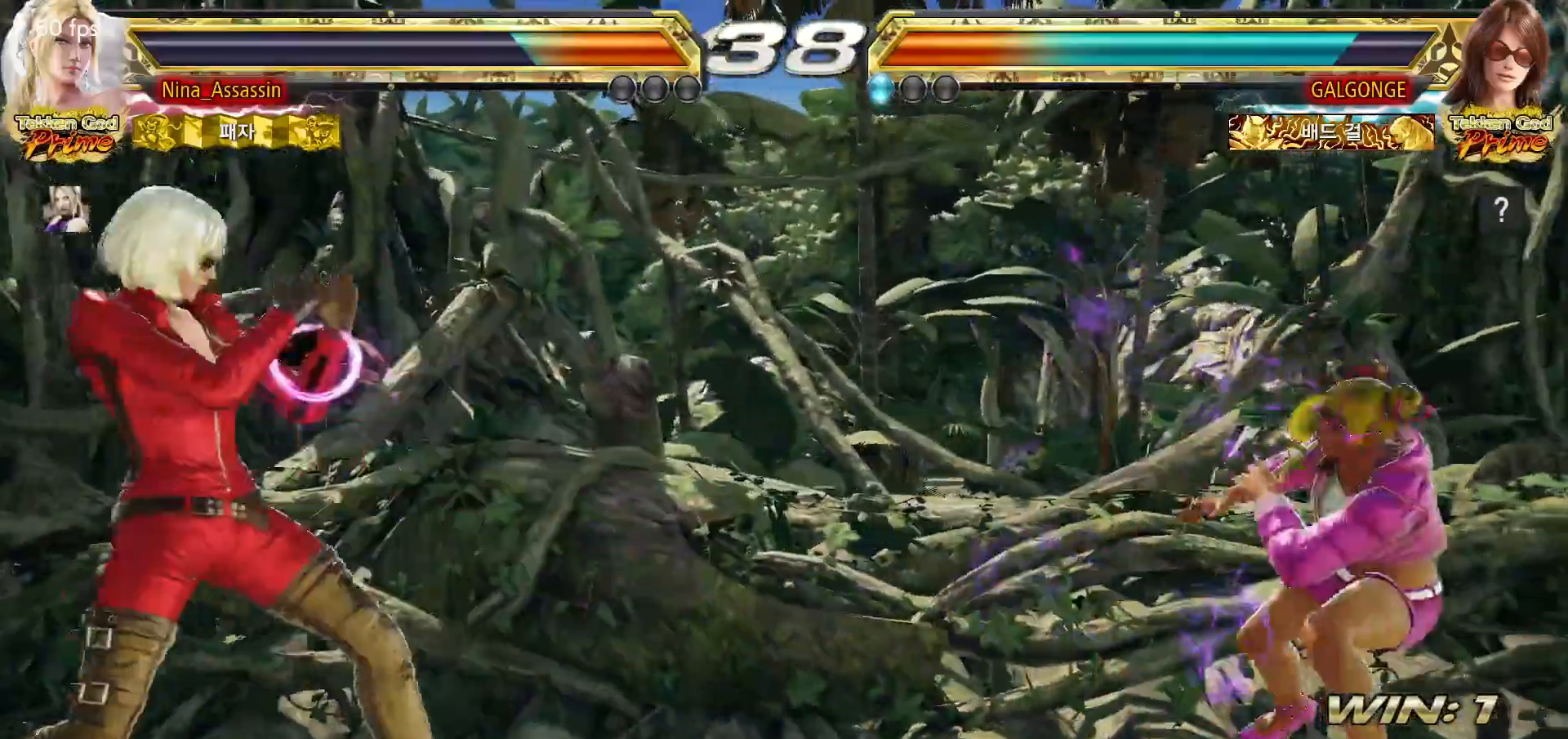
{"dt_ms": 500, "buttons": [], "left_stick": "left", "events": [[50, "left_stick", "center"], [150, "left_stick", "down"], [250, "left_stick", "center"], [350, "left_stick", "left"], [433, "left_stick", "center"], [483, "left_stick", "left"]]}
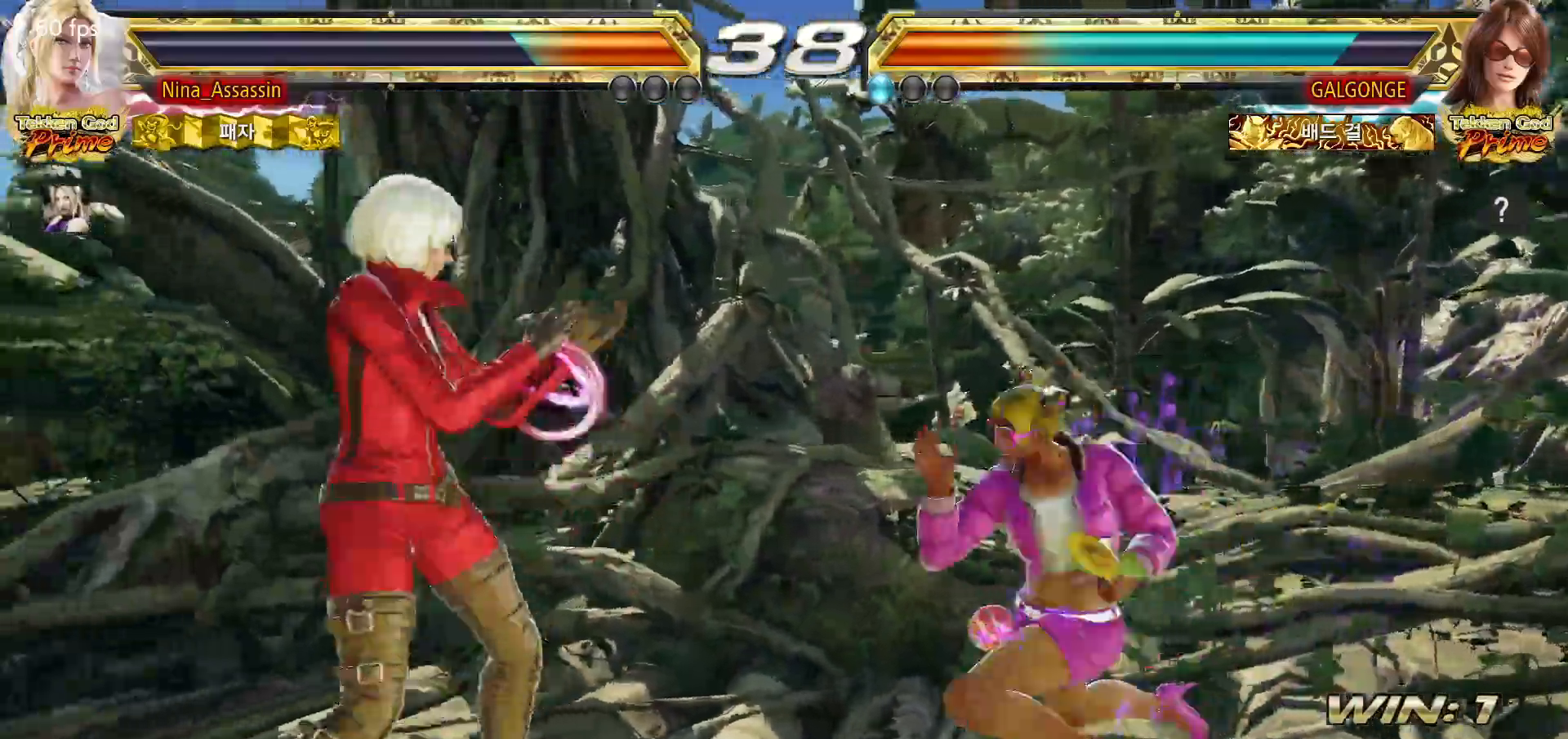
{"dt_ms": 500, "buttons": [], "left_stick": "center", "events": [[133, "CIRCLE", "down"], [133, "left_stick", "down-right"], [200, "CIRCLE", "up"], [250, "CIRCLE", "down"], [300, "CIRCLE", "up"], [367, "left_stick", "center"]]}
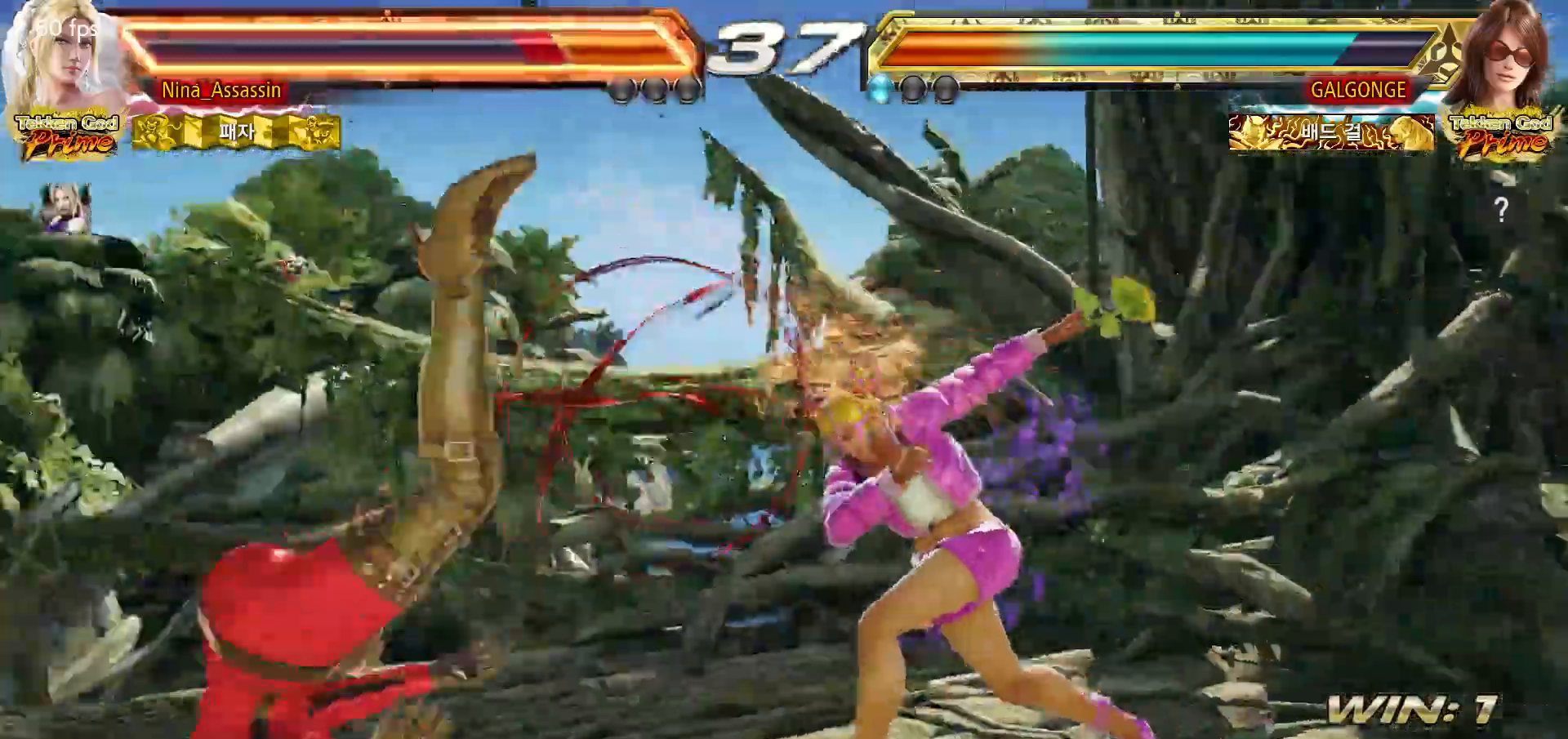
{"dt_ms": 1000, "buttons": [], "left_stick": "down"}
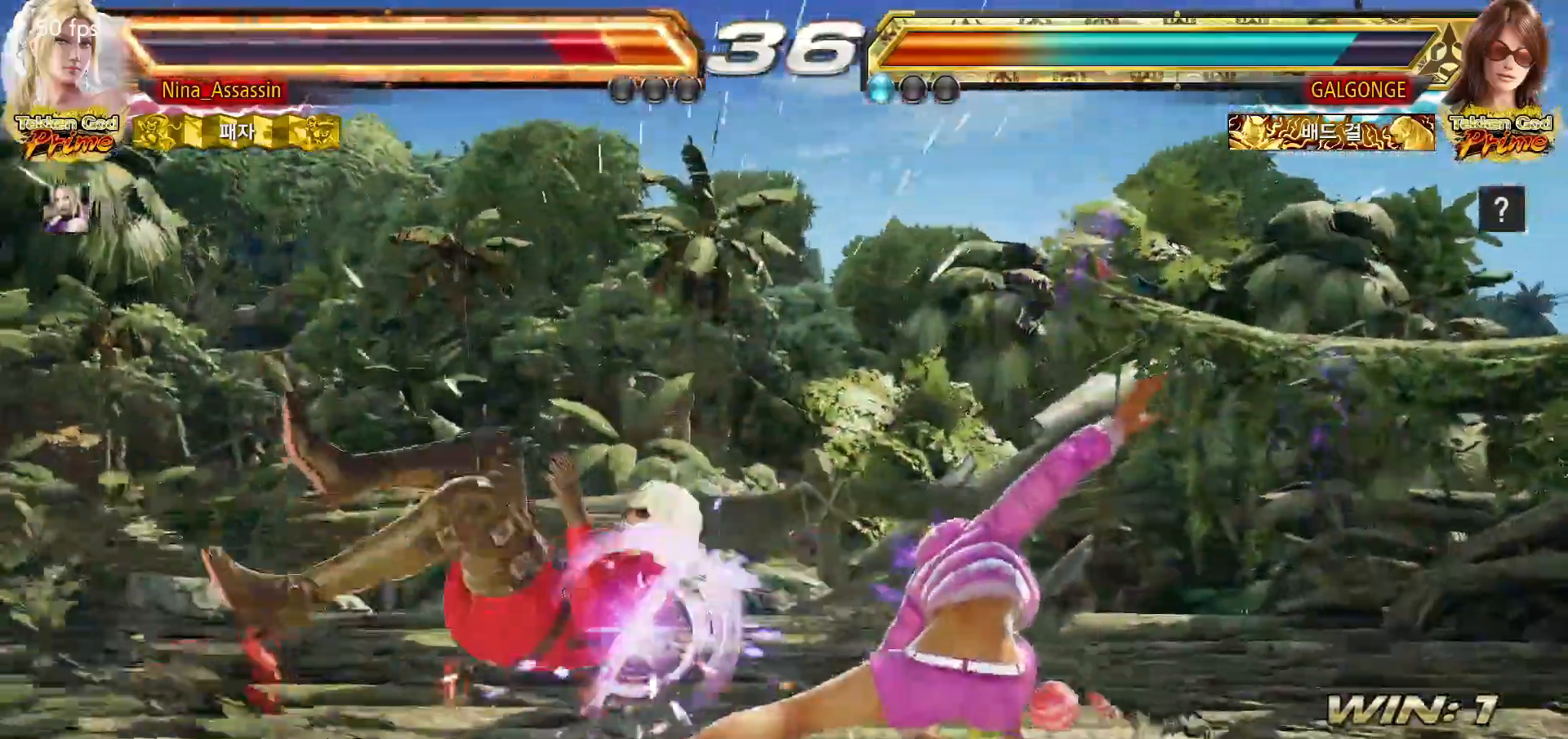
{"dt_ms": 500, "buttons": [], "left_stick": "center", "events": [[17, "left_stick", "center"]]}